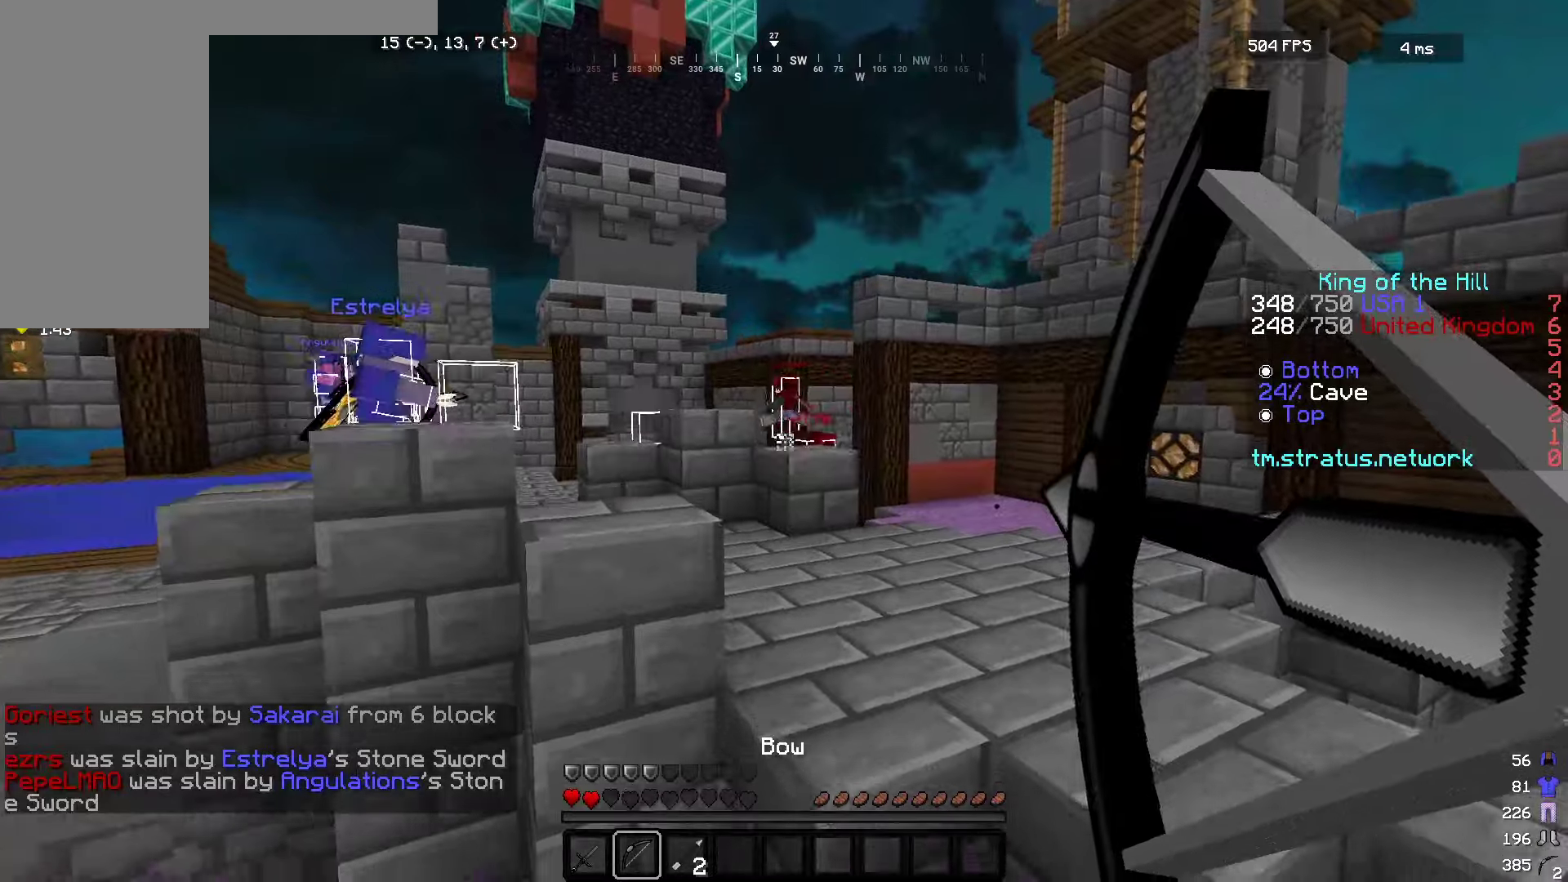
Gameplay with keyboard and mouse; each line is a JSON object with the keys and mouse buttons held at the frame after it. "events" lists presses ("down") and releases ("up") of "a", "d", "s", "w", "mouse_left" and "mouse_right" between this image and that frame as [ms after this image, input, new state], when the widget could be followed in between. "mouse_left", "mouse_right" = the "left", "right" buttons of the "mouse" list. No other keys are recorded. Fast repeated clicks can show as one long hold. Mouse movement is not recorded.
{"keys": ["d", "w"], "mouse": ["right"], "events": []}
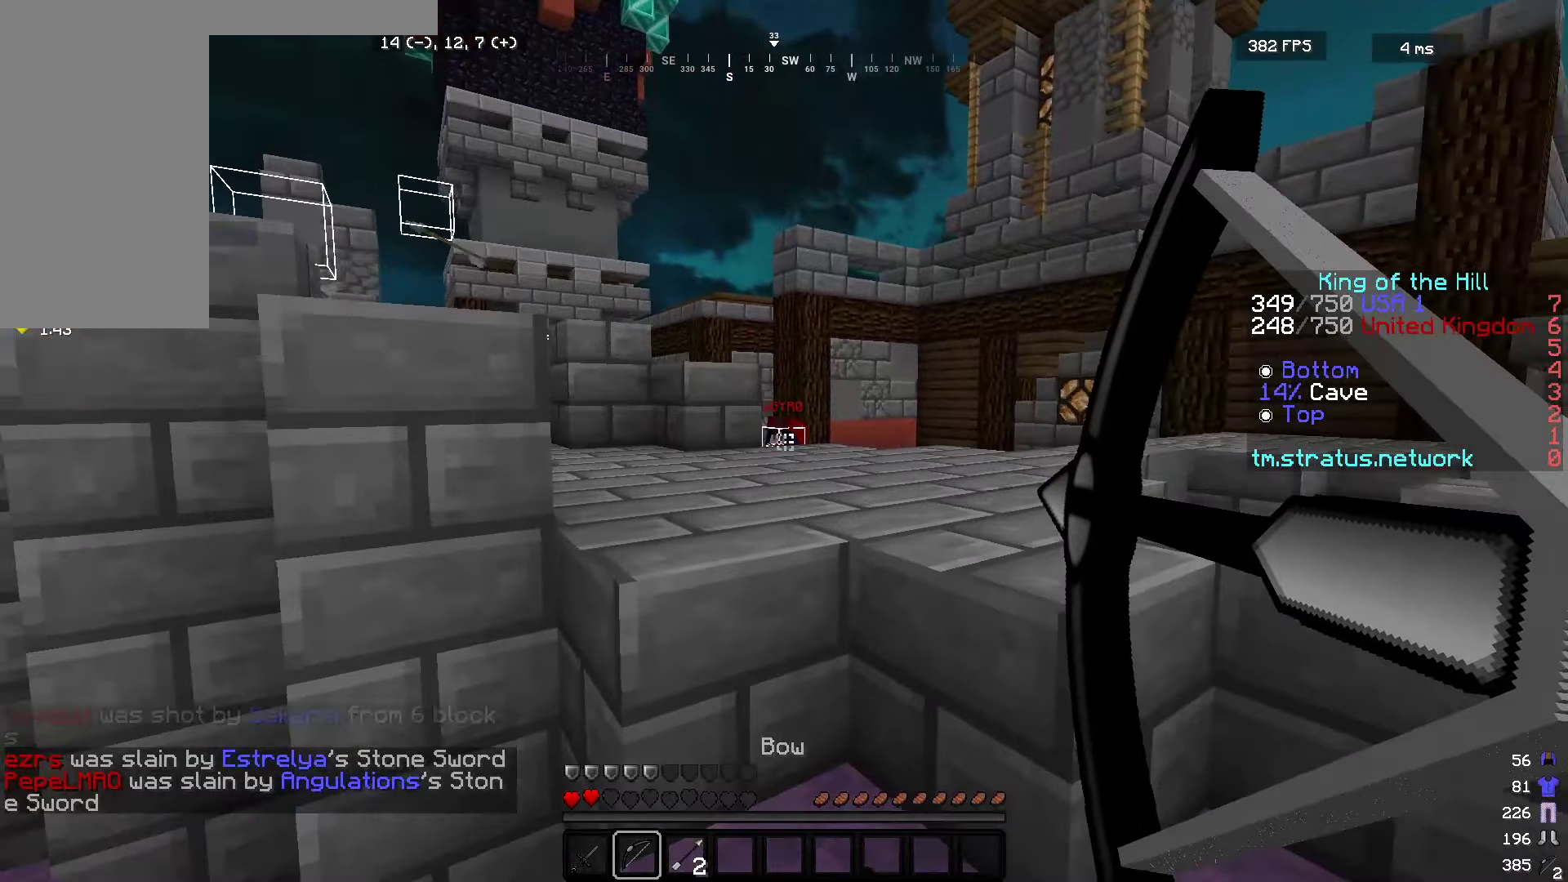
{"keys": ["d", "w"], "mouse": [], "events": [[350, "mouse_right", "up"], [367, "mouse_left", "down"], [500, "mouse_left", "up"]]}
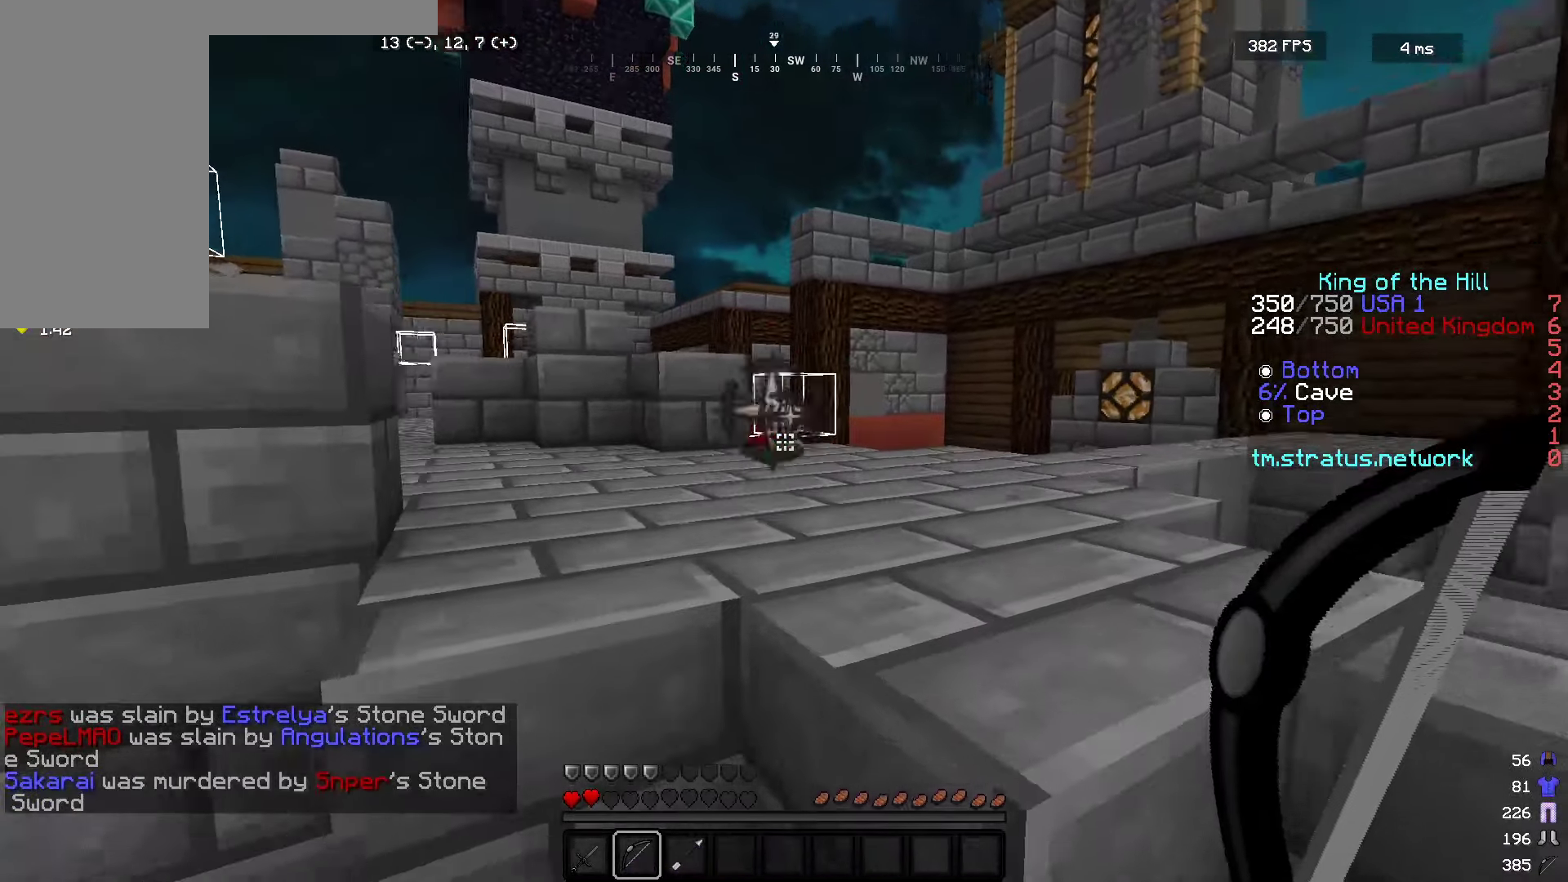
{"keys": ["a", "w"], "mouse": ["left"], "events": [[200, "d", "up"], [300, "mouse_left", "down"], [367, "a", "down"]]}
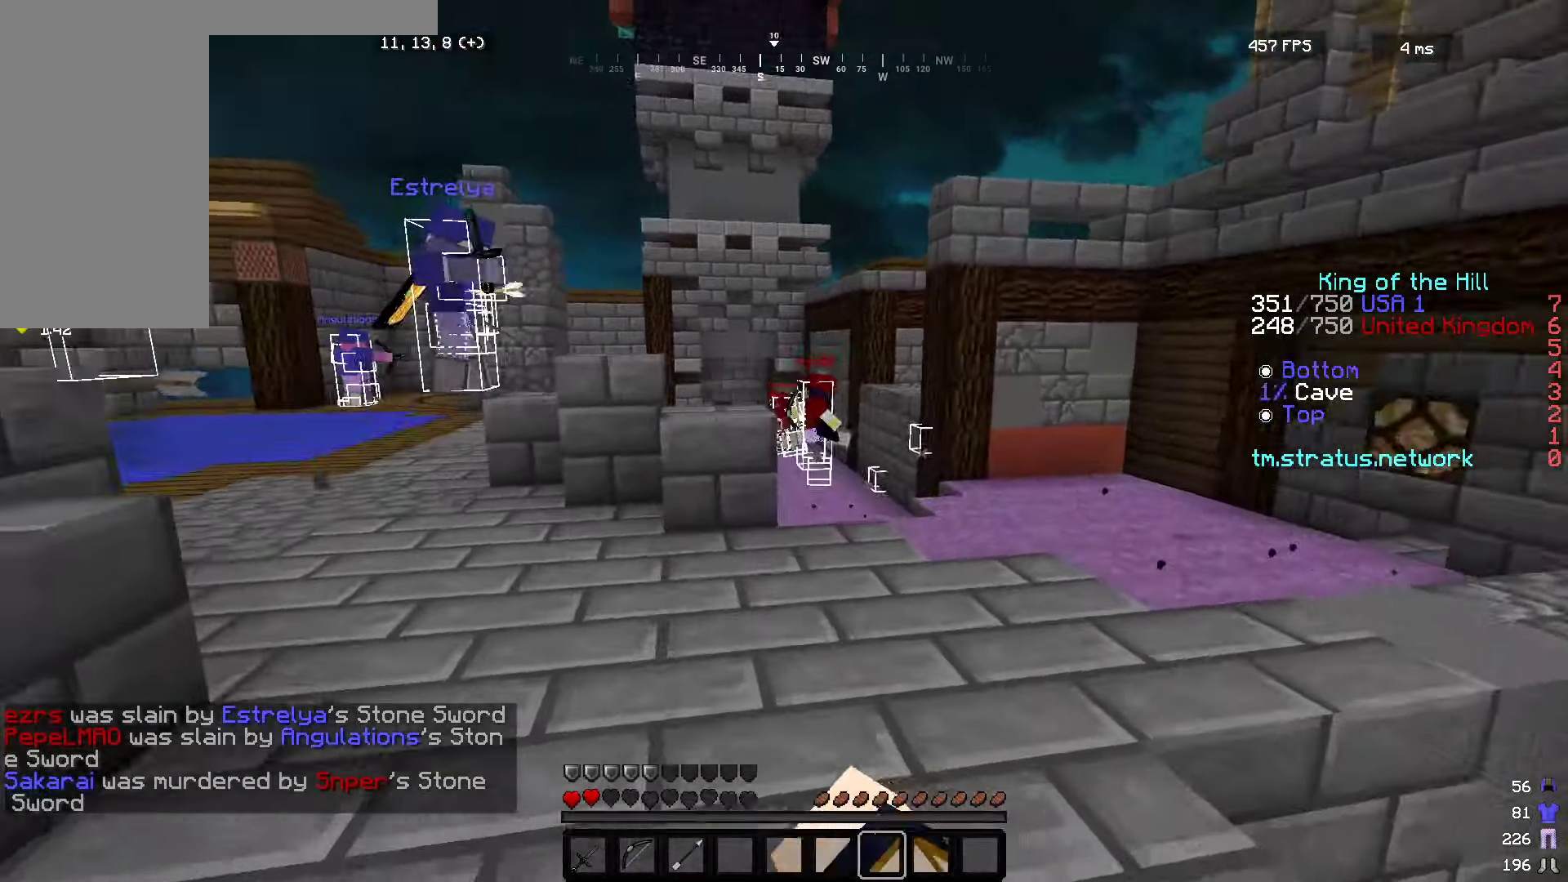
{"keys": ["w"], "mouse": ["left"], "events": [[100, "mouse_left", "up"], [284, "mouse_left", "down"], [417, "a", "up"], [417, "mouse_left", "up"], [467, "mouse_left", "down"]]}
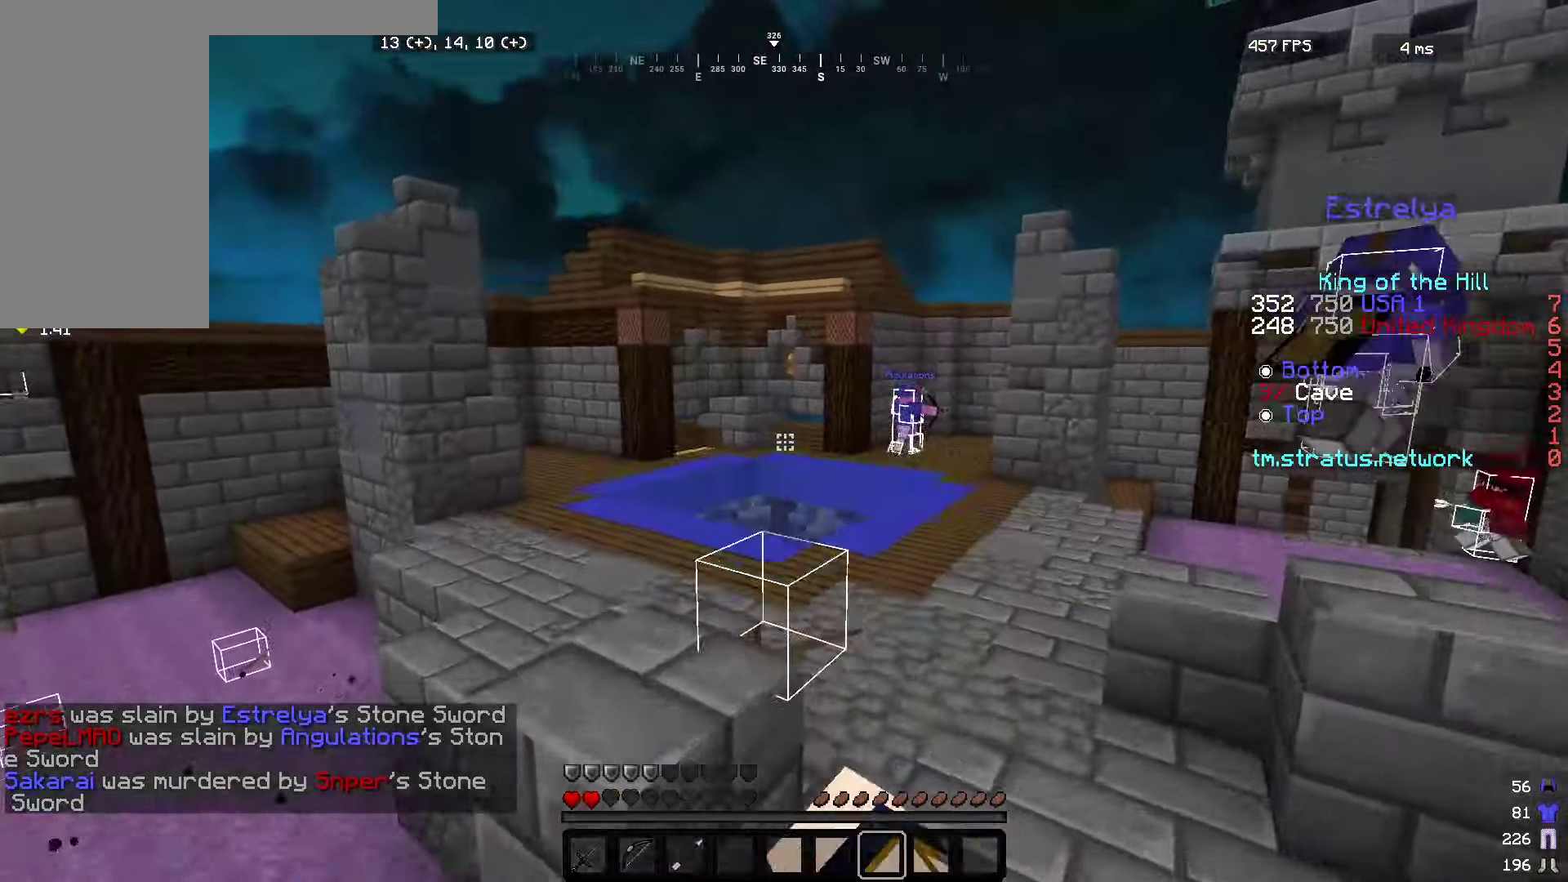
{"keys": ["w"], "mouse": ["left", "right"], "events": [[117, "mouse_left", "up"], [317, "mouse_left", "down"], [350, "mouse_right", "down"]]}
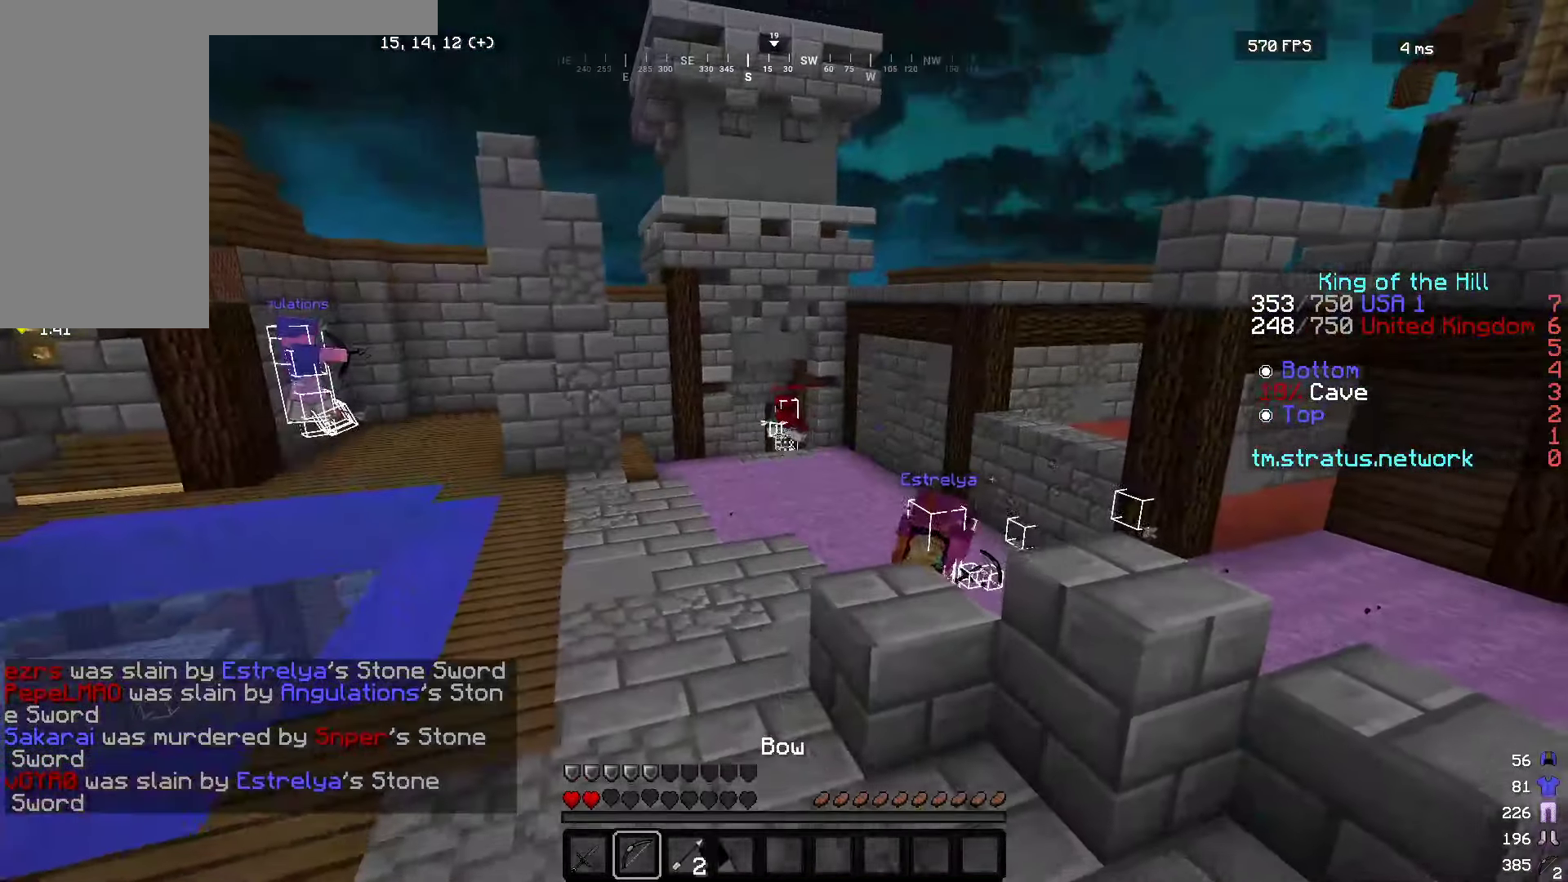
{"keys": ["a", "w"], "mouse": ["right"], "events": [[17, "mouse_left", "up"], [284, "a", "down"]]}
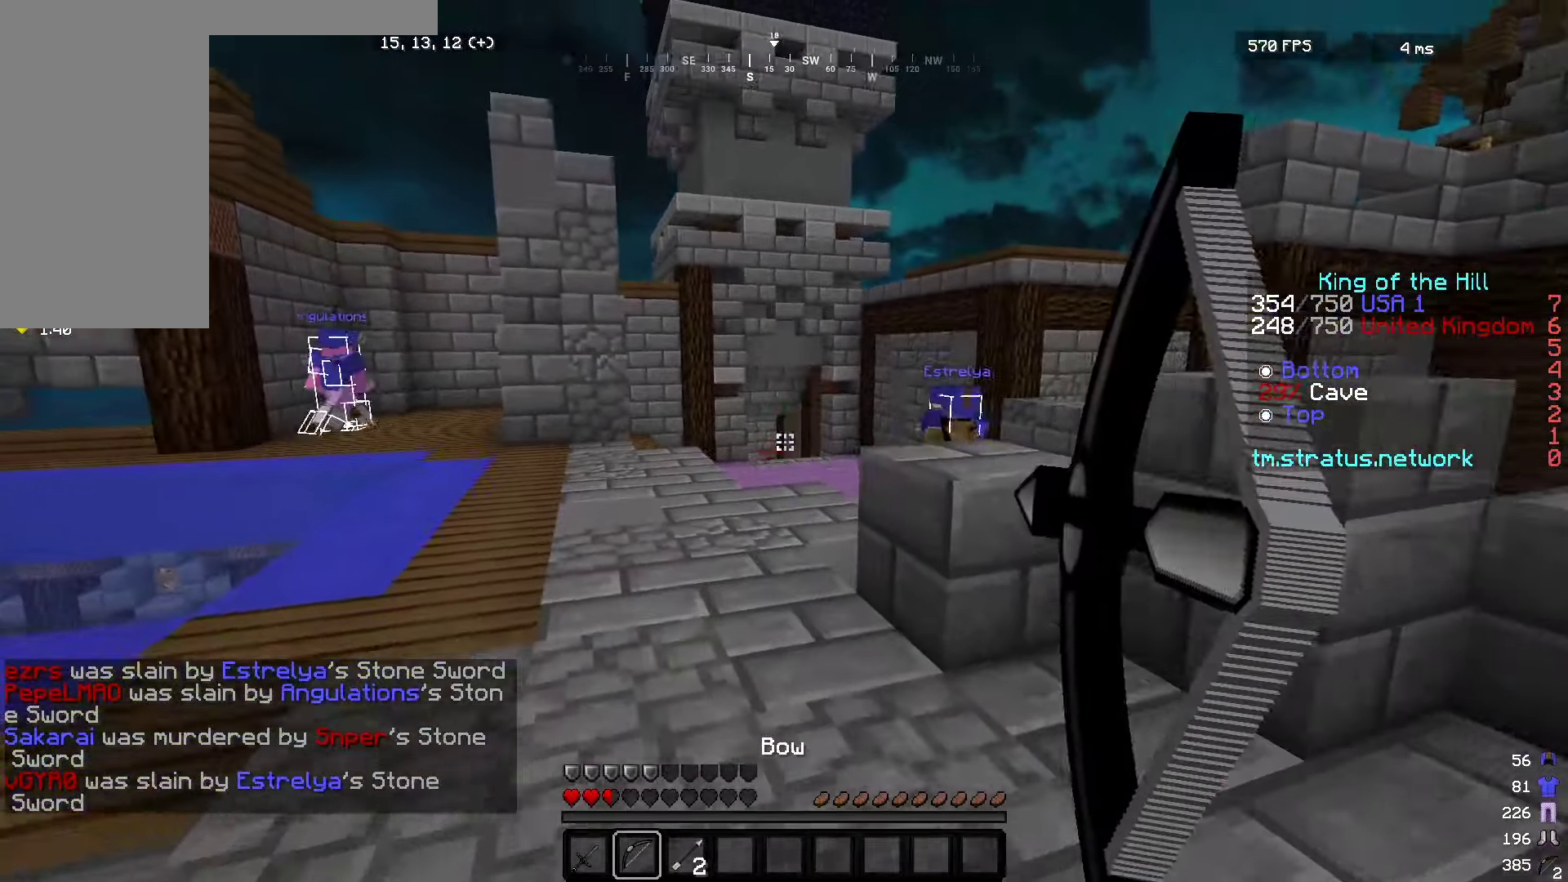
{"keys": ["w"], "mouse": ["right"], "events": [[384, "a", "up"]]}
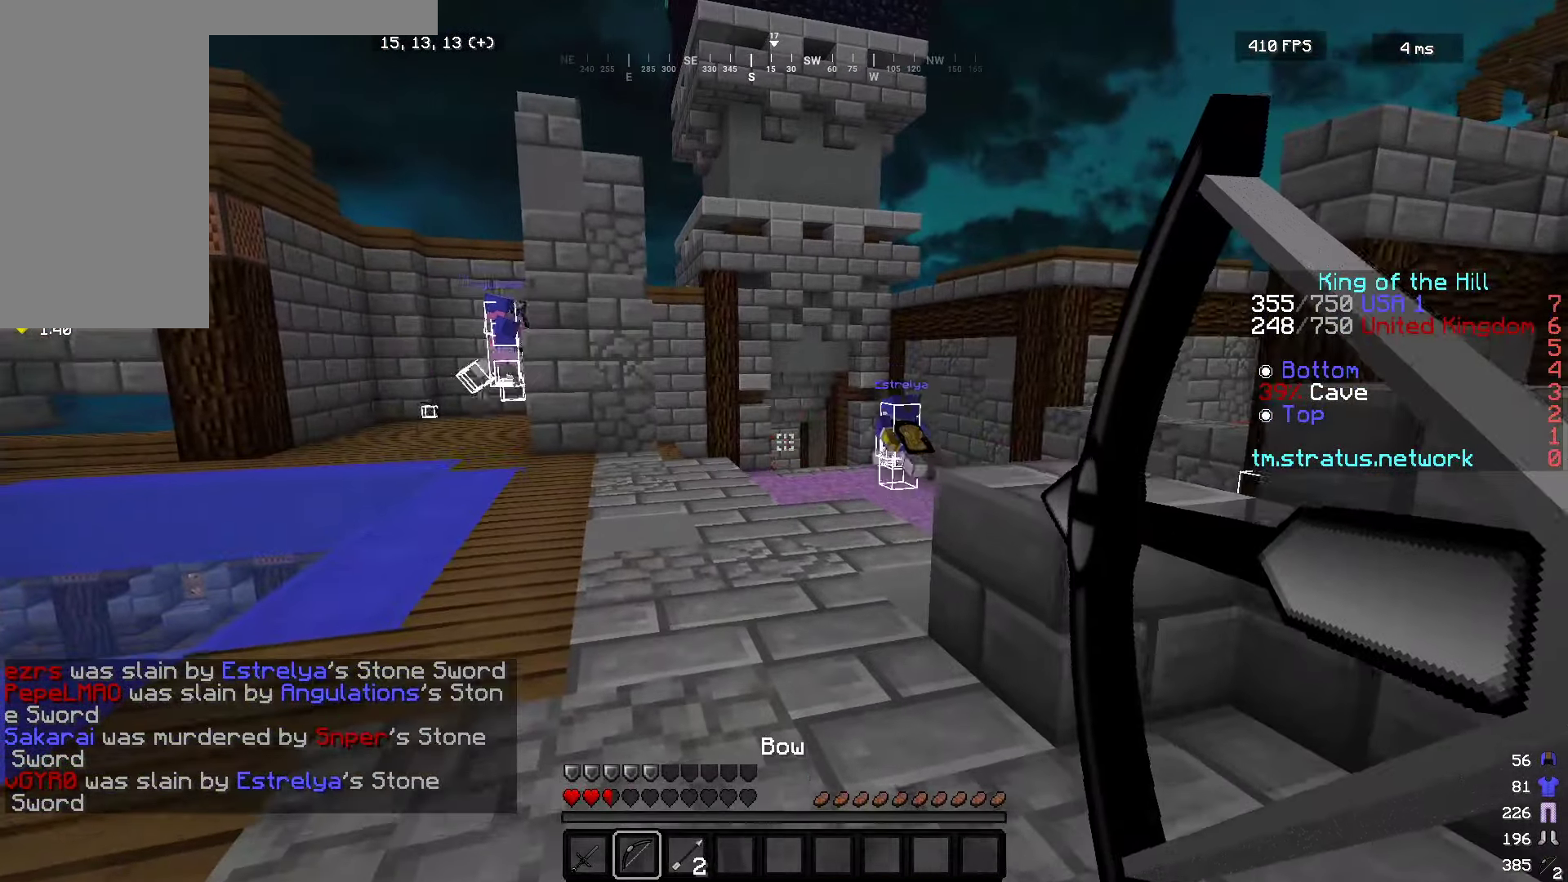
{"keys": ["a", "w"], "mouse": ["right"], "events": [[200, "a", "down"]]}
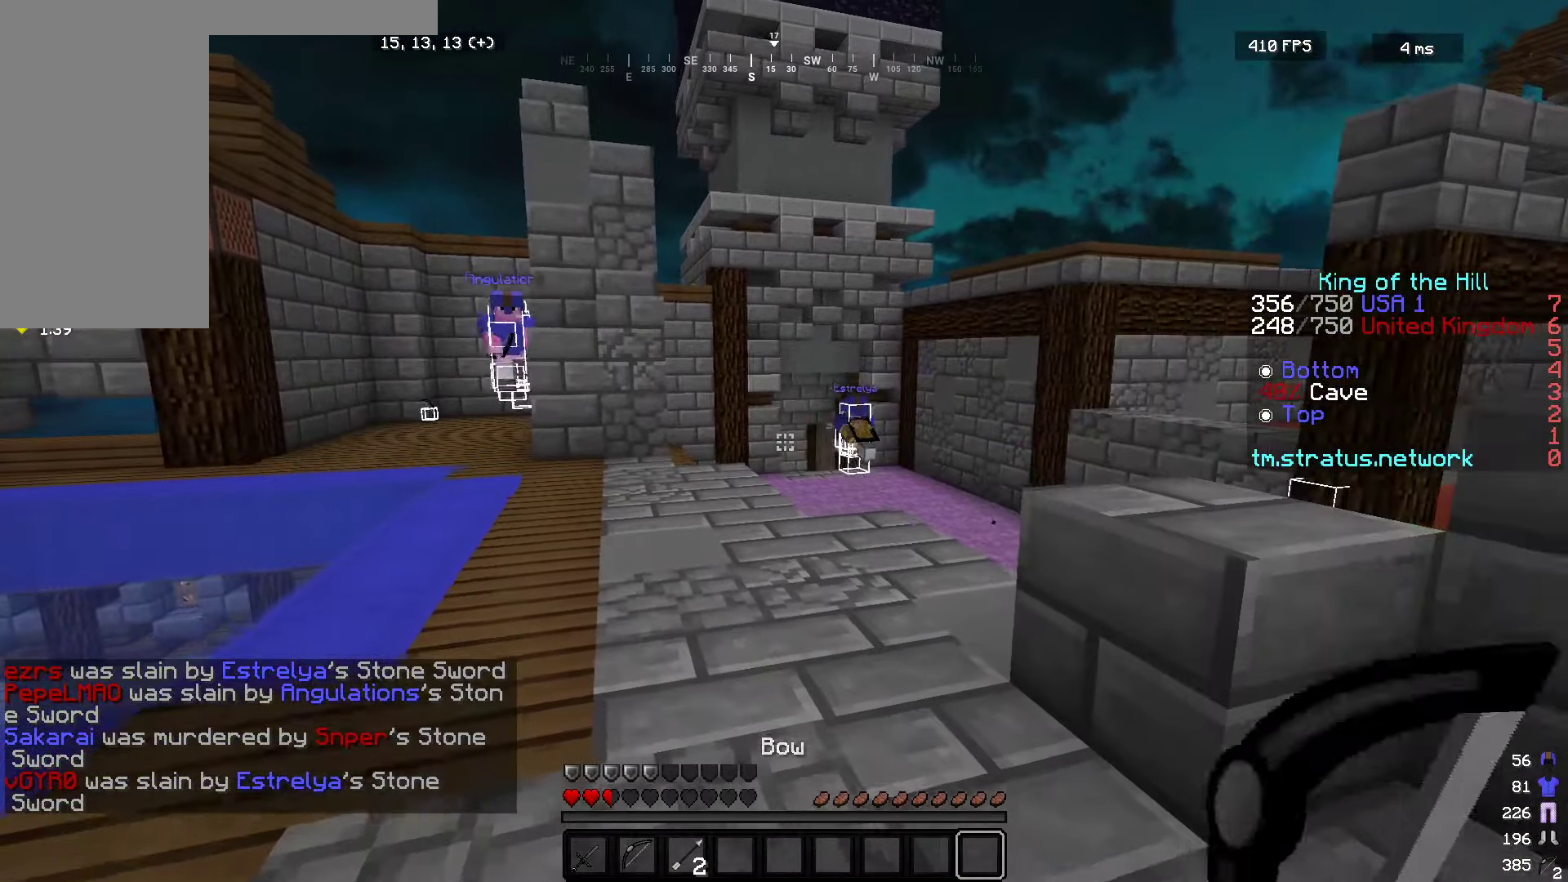
{"keys": ["a", "w"], "mouse": ["left", "right"], "events": [[67, "mouse_left", "down"]]}
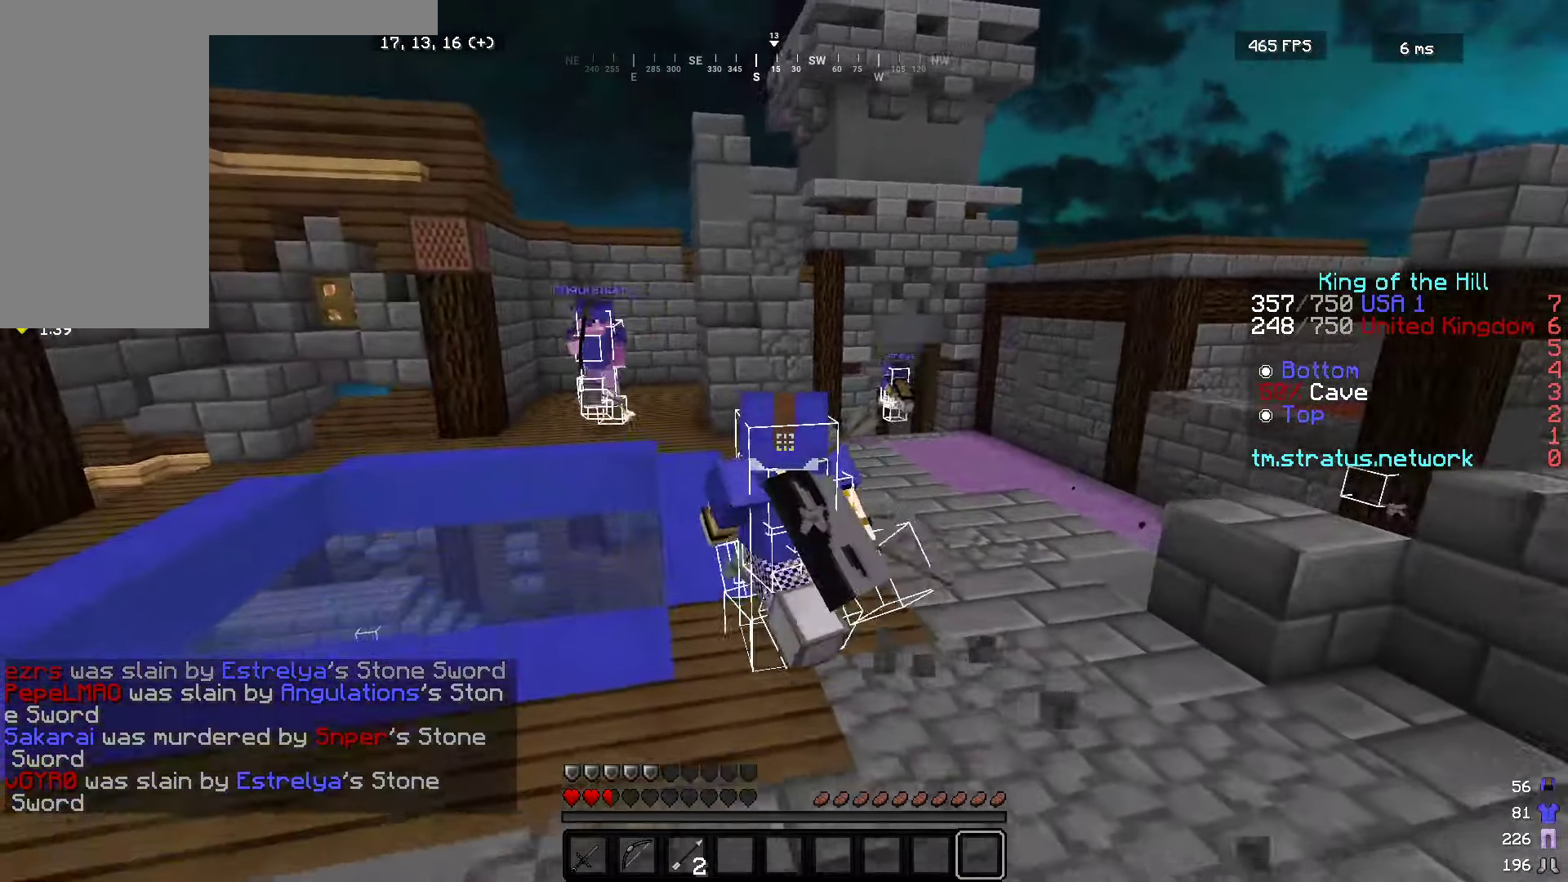
{"keys": ["w"], "mouse": ["left"], "events": [[300, "mouse_right", "up"], [333, "a", "up"]]}
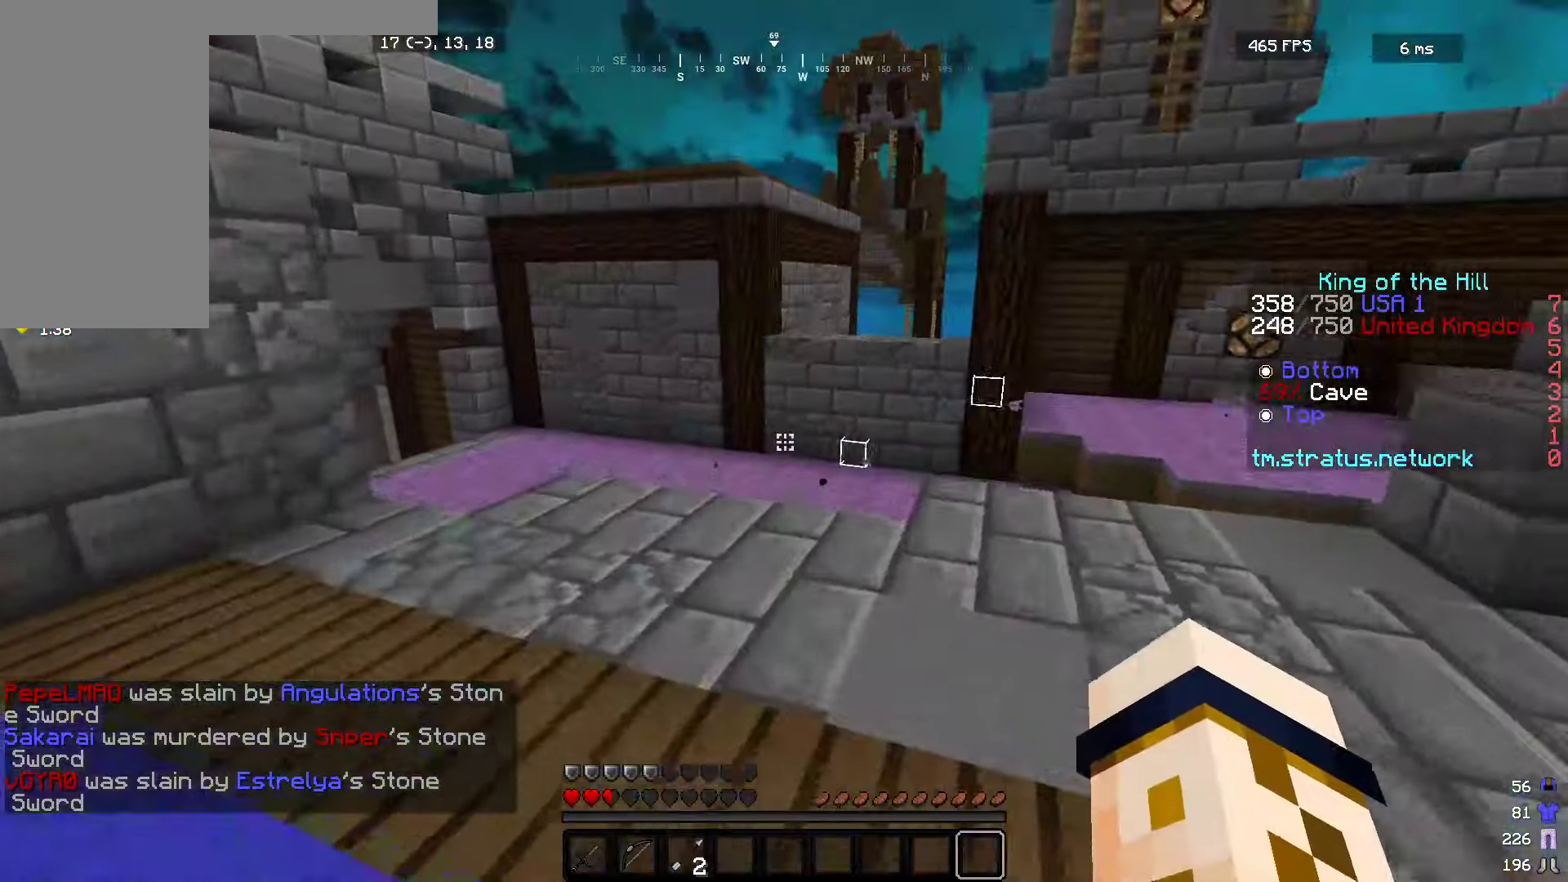
{"keys": ["d", "w"], "mouse": ["left"], "events": [[100, "d", "down"]]}
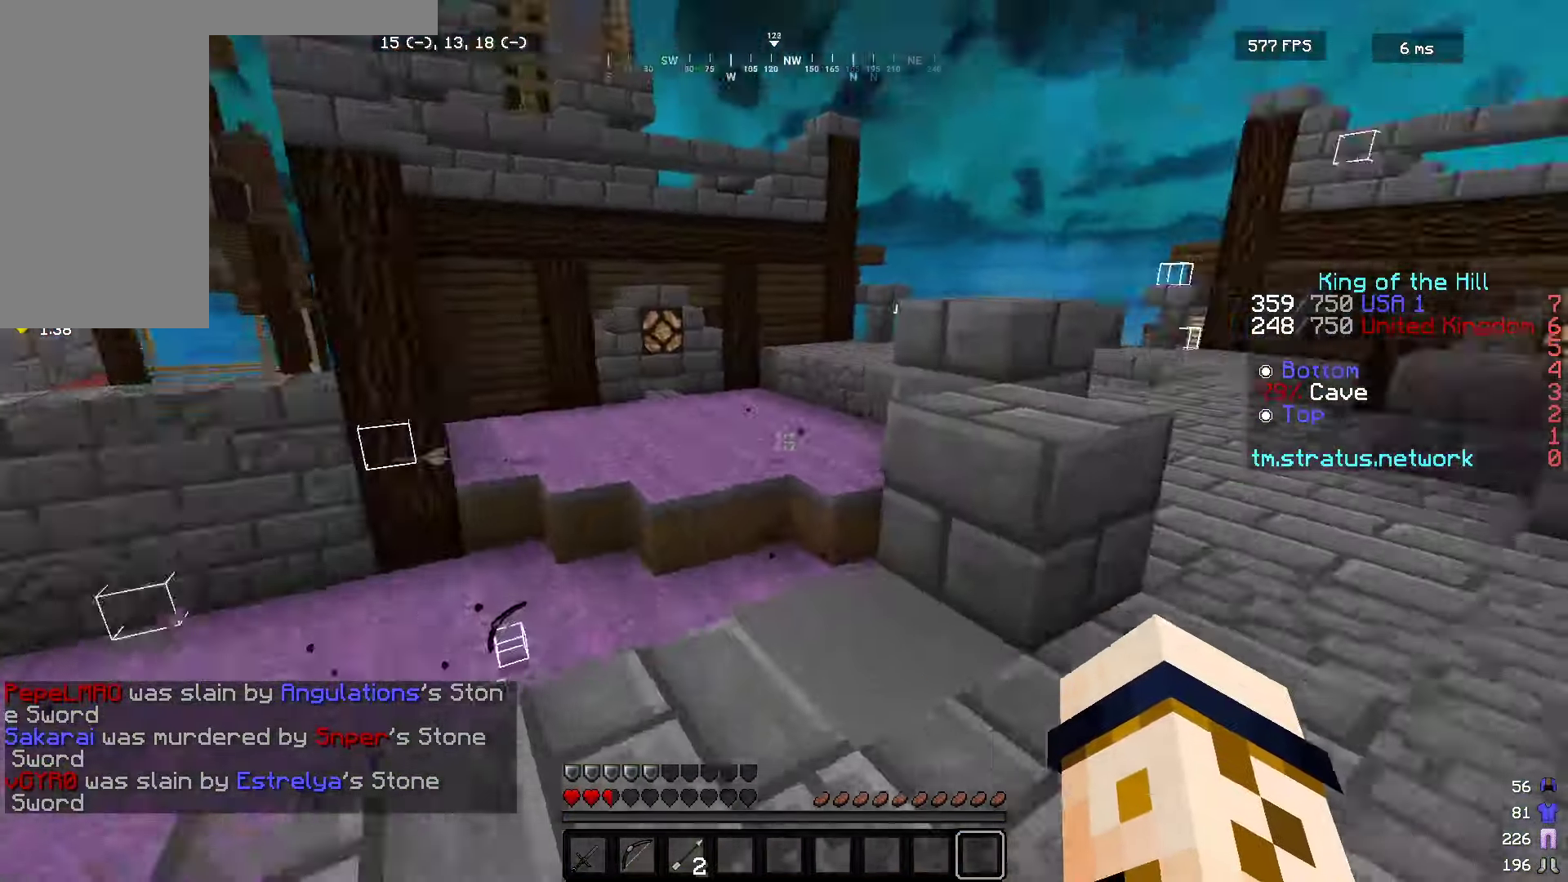
{"keys": ["a", "w"], "mouse": ["left"], "events": [[133, "d", "up"], [300, "a", "down"]]}
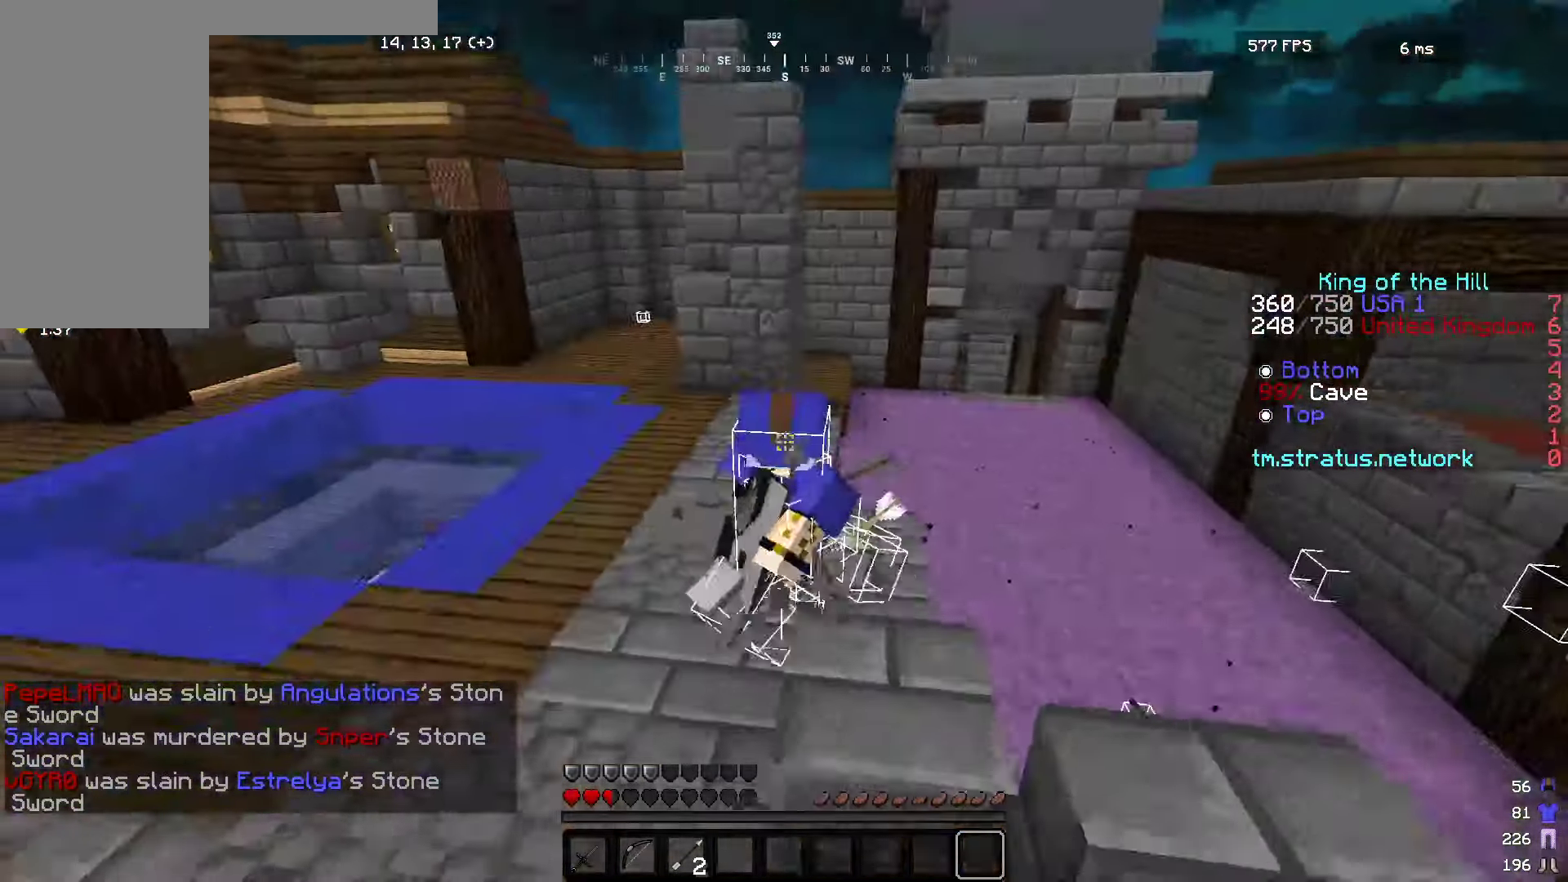
{"keys": ["a", "w"], "mouse": ["left"], "events": []}
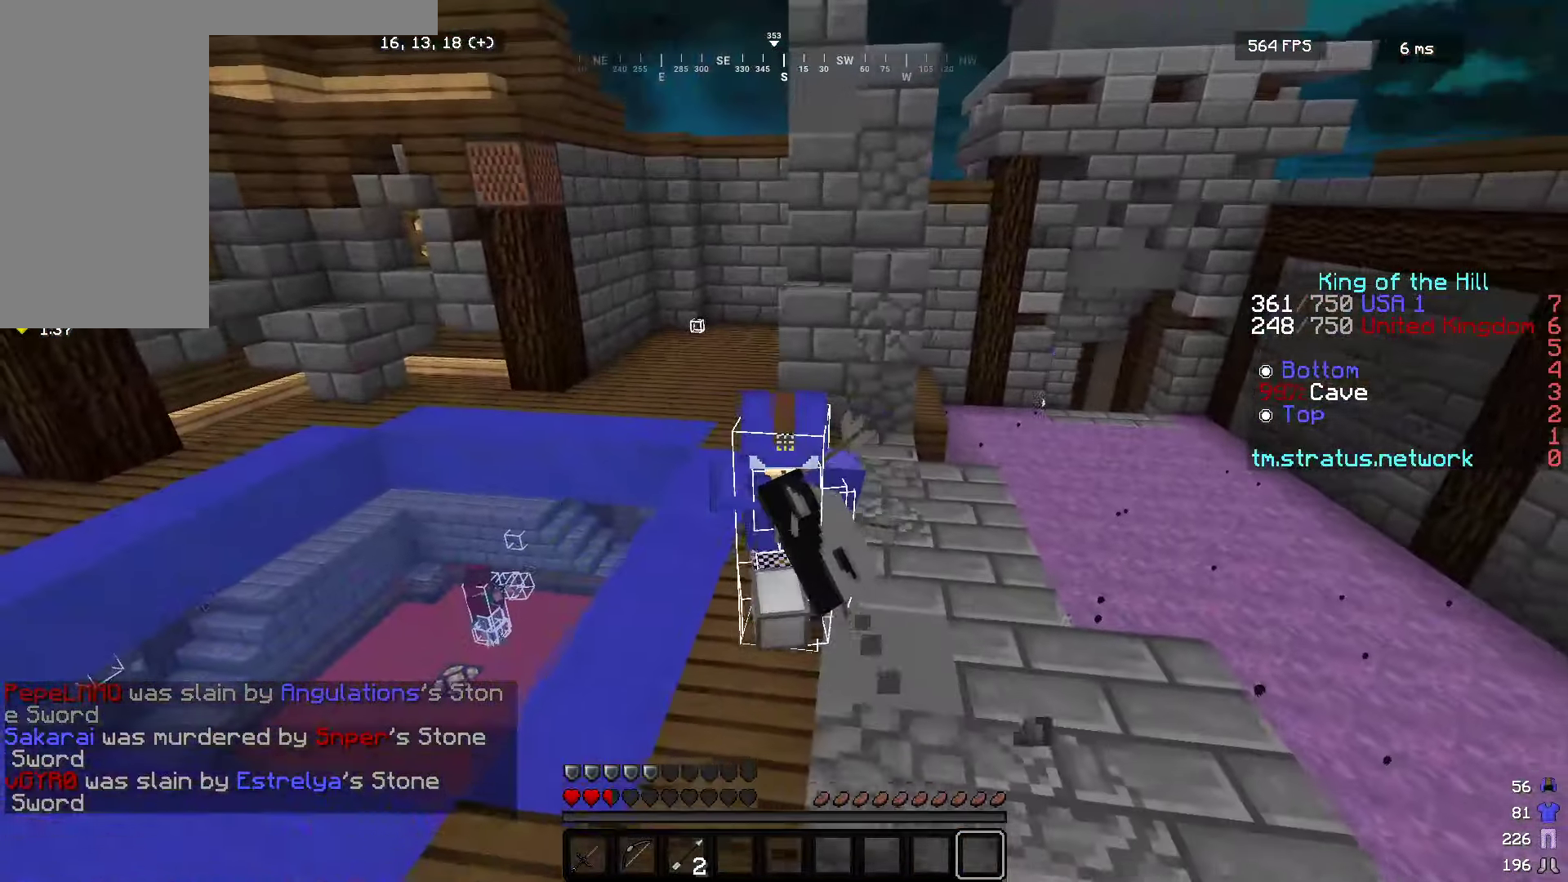
{"keys": ["a", "w"], "mouse": ["left"], "events": []}
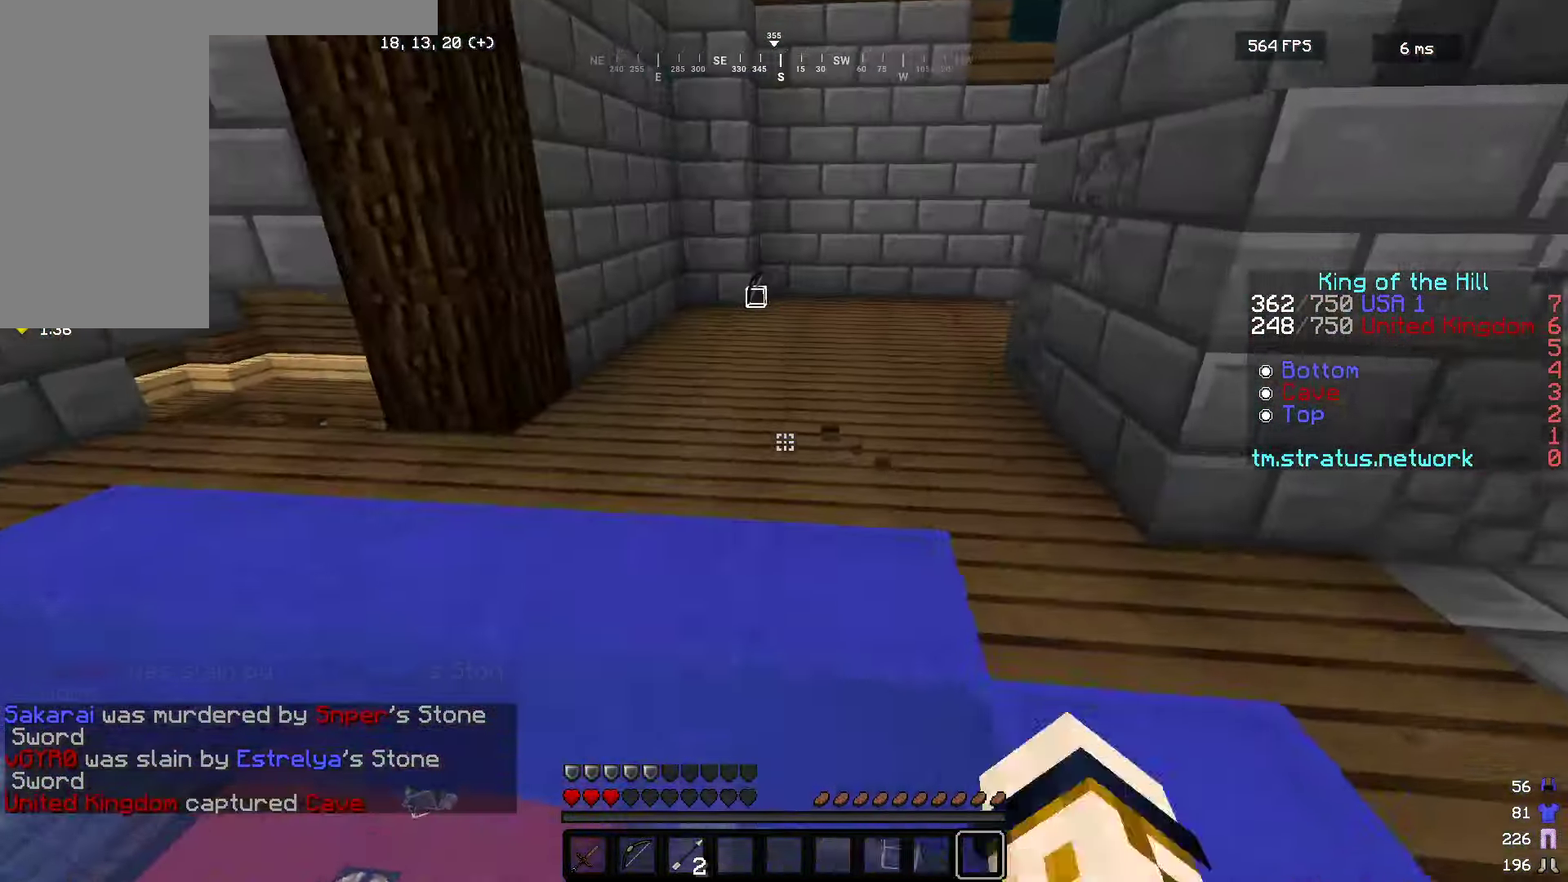
{"keys": ["a", "w"], "mouse": ["left"], "events": [[66, "a", "up"], [166, "d", "down"], [300, "d", "up"], [316, "a", "down"]]}
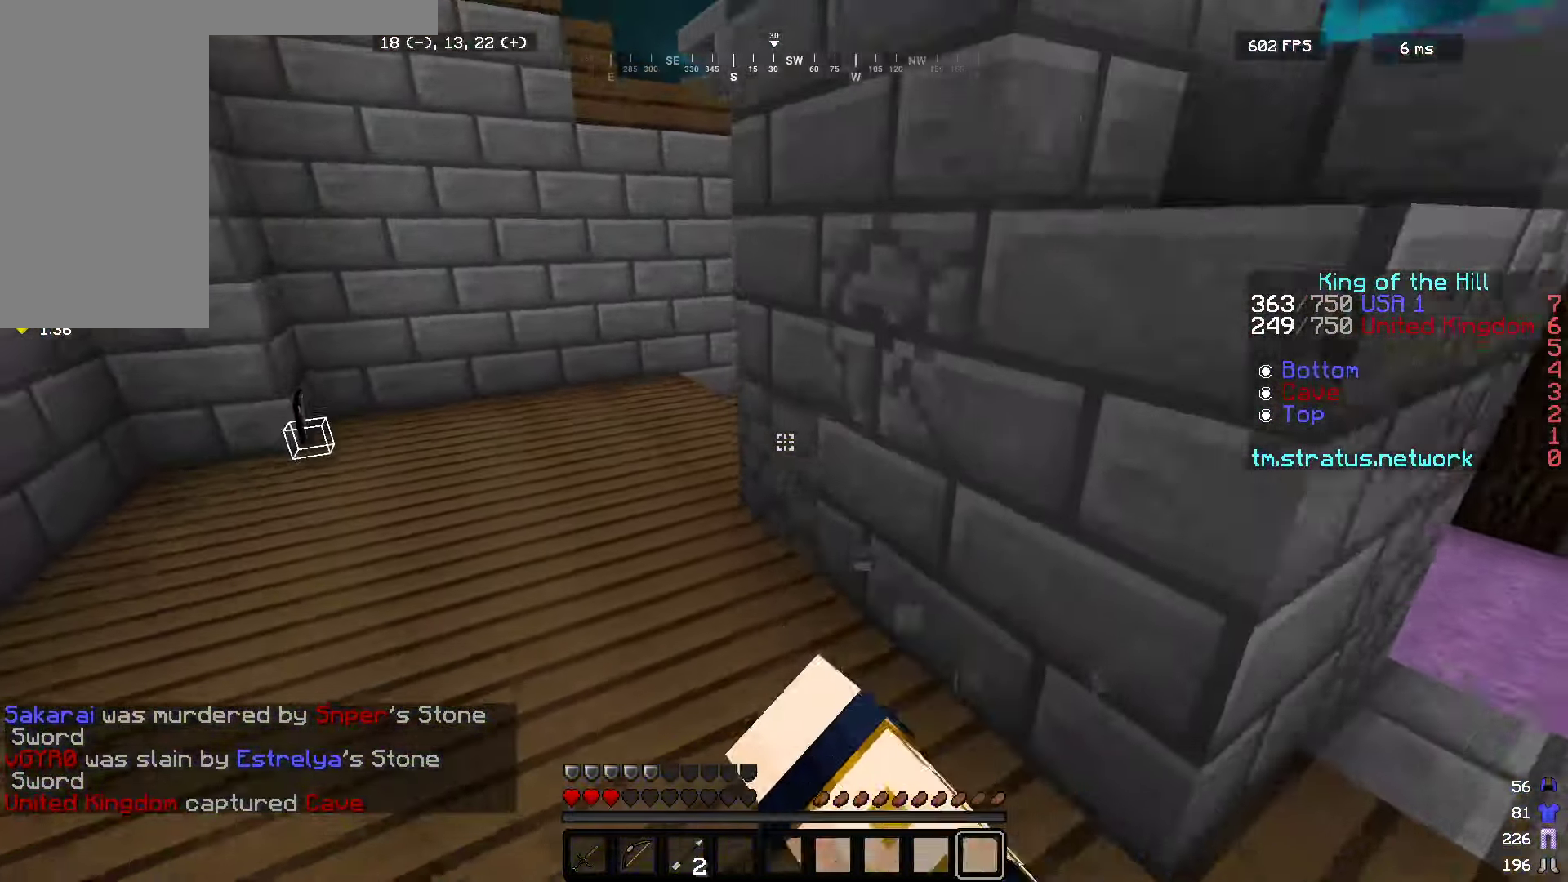
{"keys": ["w"], "mouse": [], "events": [[150, "mouse_left", "up"], [333, "a", "up"]]}
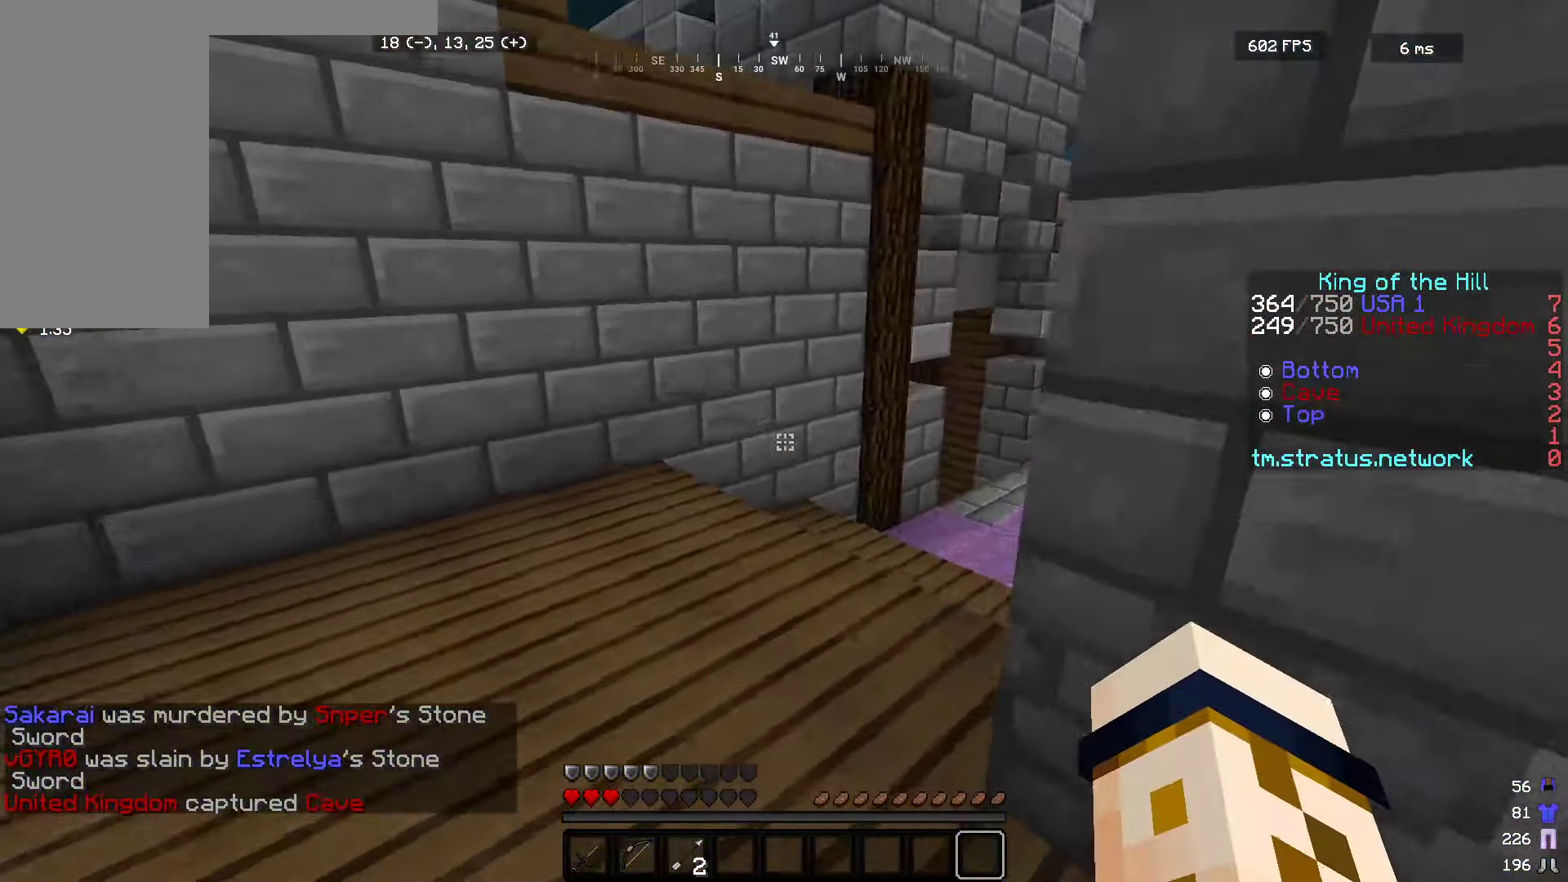
{"keys": ["d", "w"], "mouse": ["left"], "events": [[33, "mouse_left", "down"], [483, "d", "down"]]}
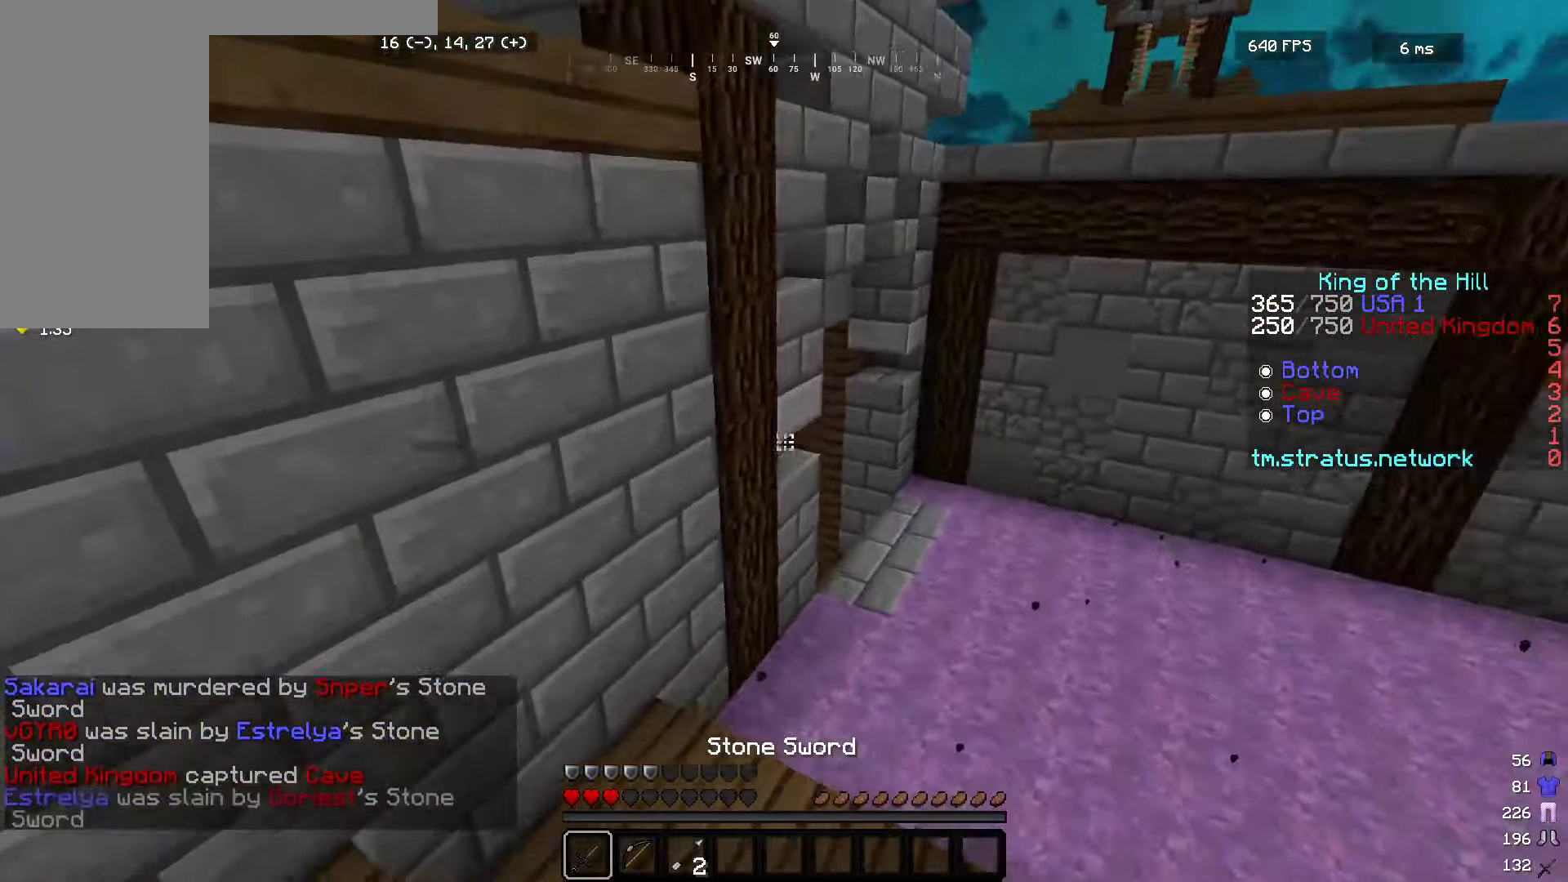
{"keys": ["d", "w"], "mouse": ["left"], "events": []}
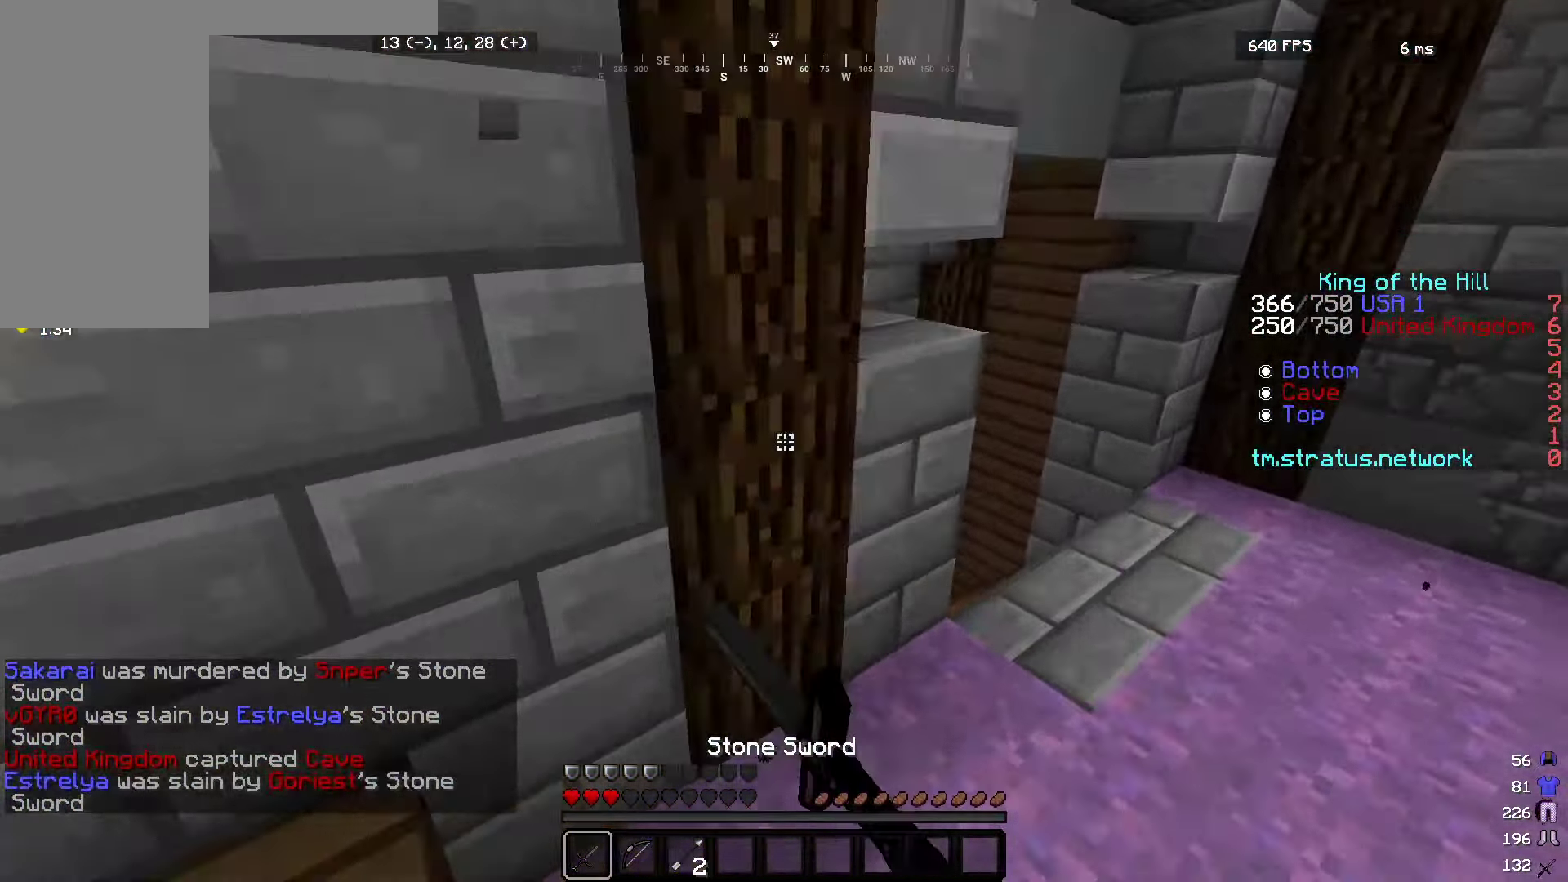
{"keys": ["d", "w"], "mouse": ["left"], "events": []}
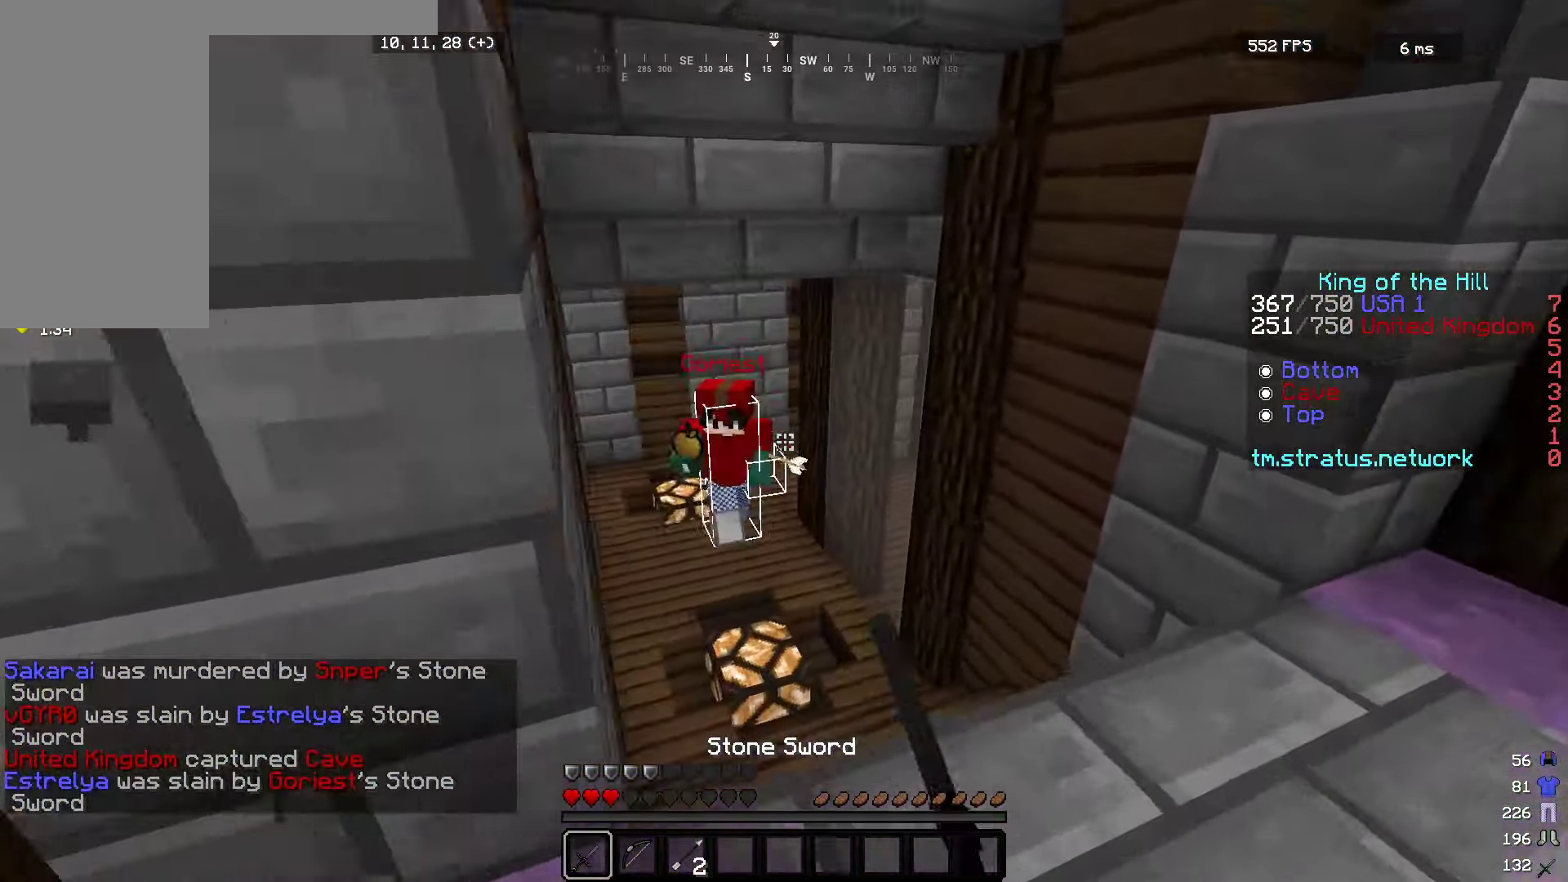
{"keys": ["a", "w"], "mouse": ["left"], "events": [[100, "d", "up"], [233, "a", "down"], [467, "mouse_left", "up"], [500, "mouse_left", "down"]]}
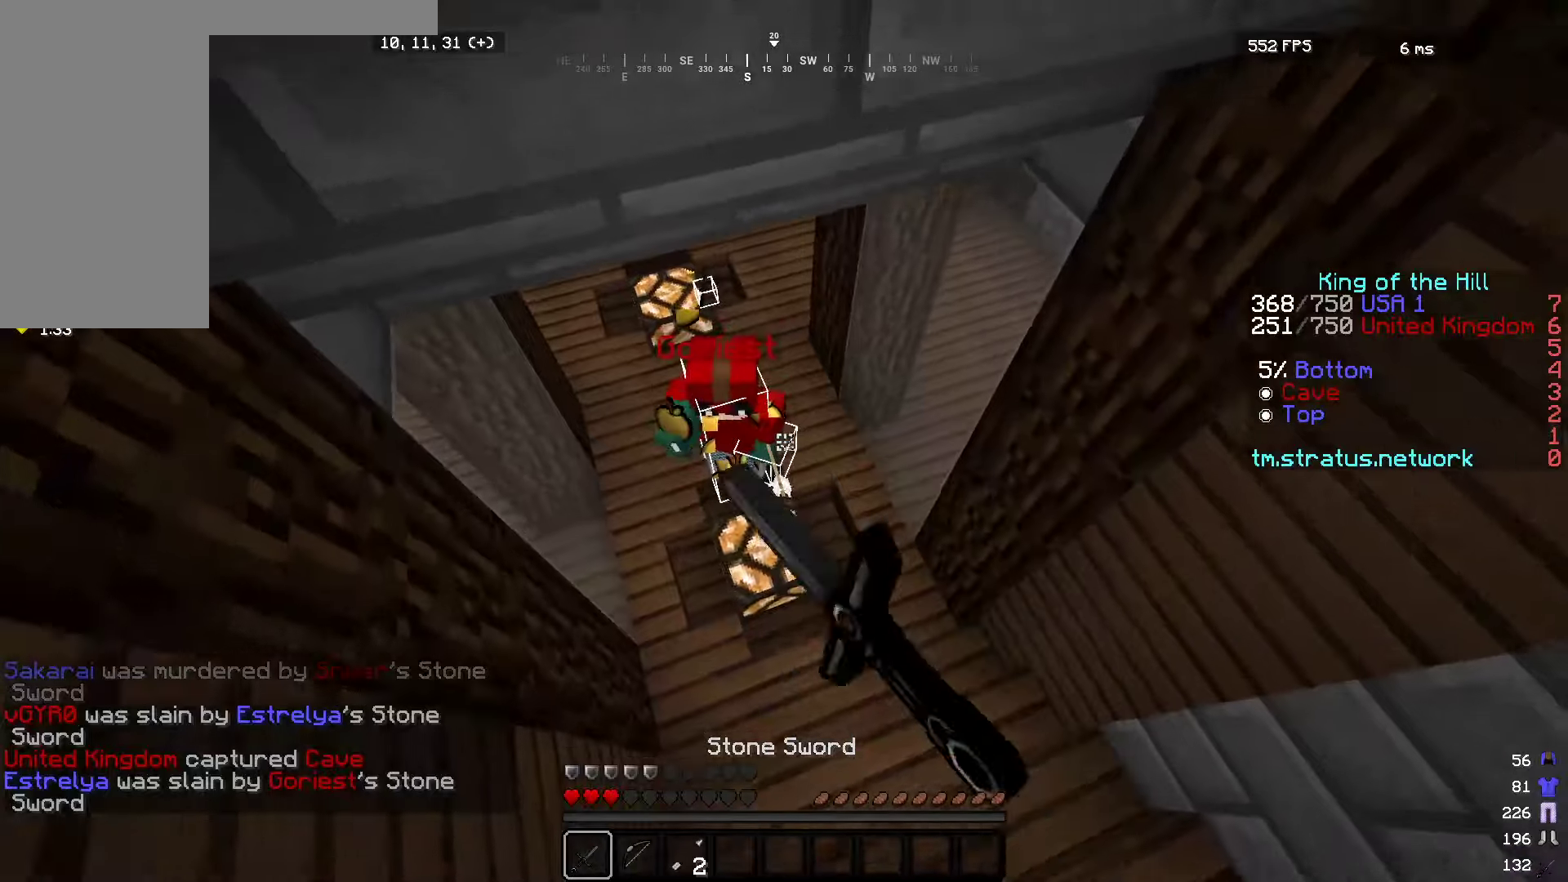
{"keys": ["w"], "mouse": ["left"], "events": [[100, "a", "up"], [100, "d", "down"], [250, "d", "up"]]}
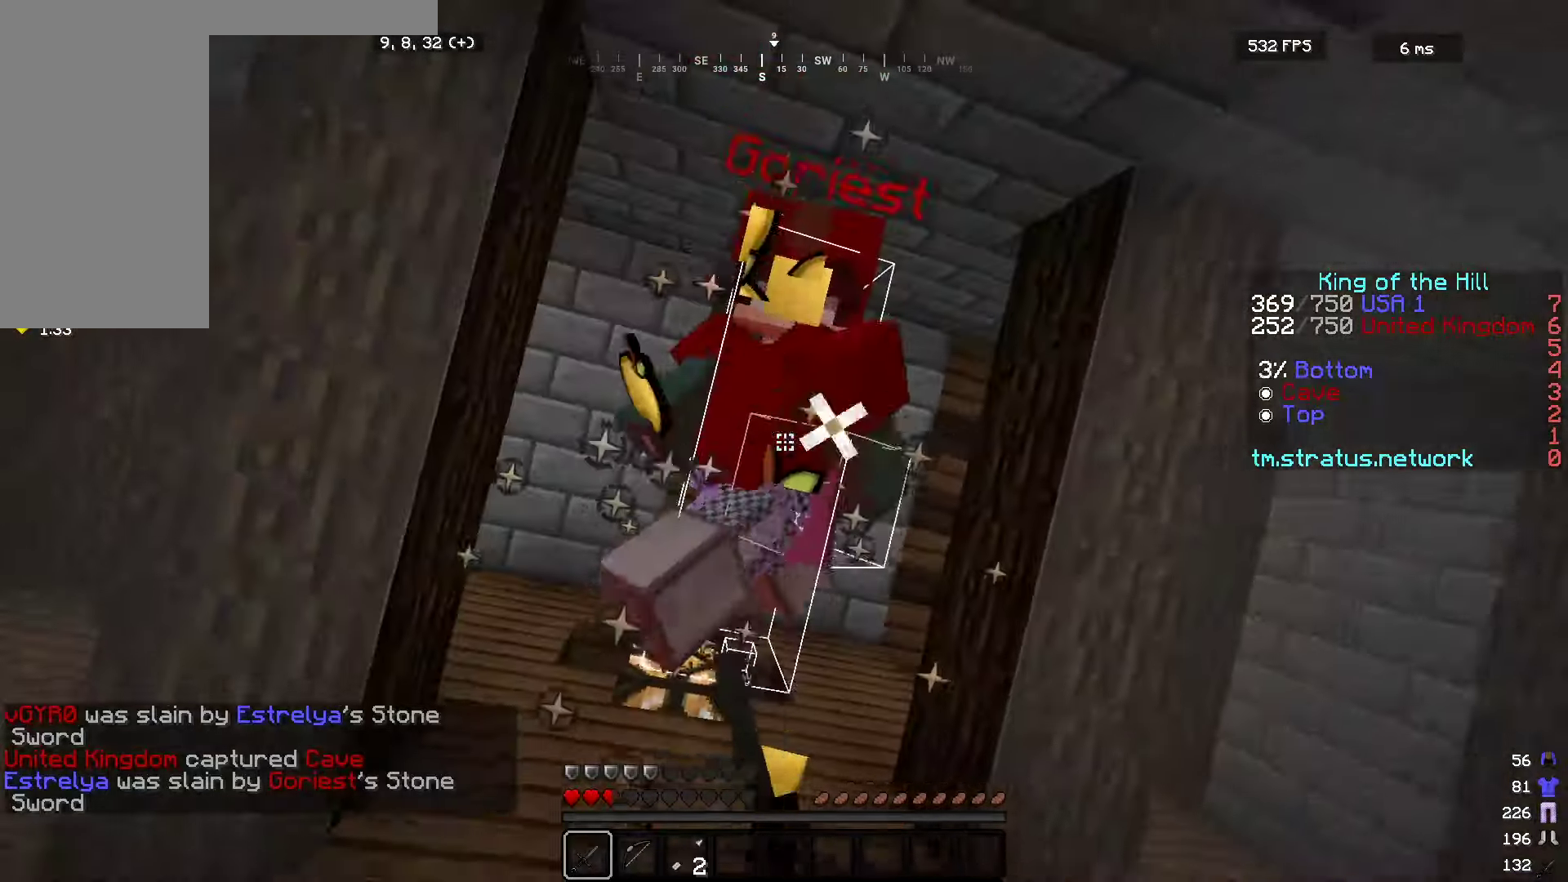
{"keys": ["s"], "mouse": ["left", "right"], "events": [[433, "w", "up"], [450, "mouse_right", "down"], [500, "s", "down"]]}
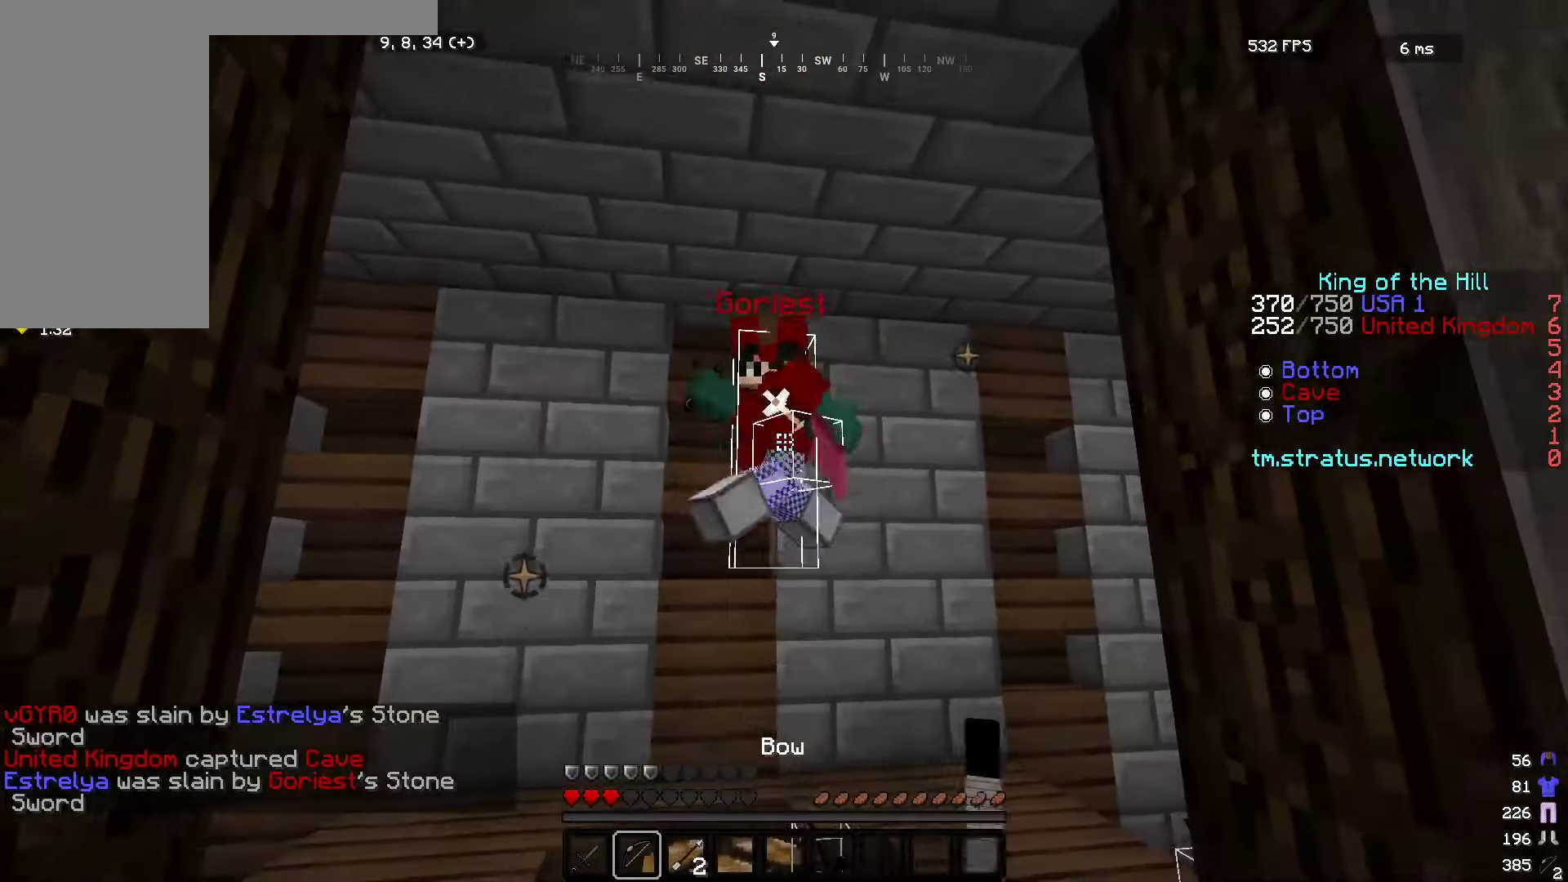
{"keys": ["s"], "mouse": ["left", "right"], "events": [[33, "mouse_left", "up"], [267, "mouse_left", "down"], [267, "mouse_right", "up"], [417, "mouse_right", "down"]]}
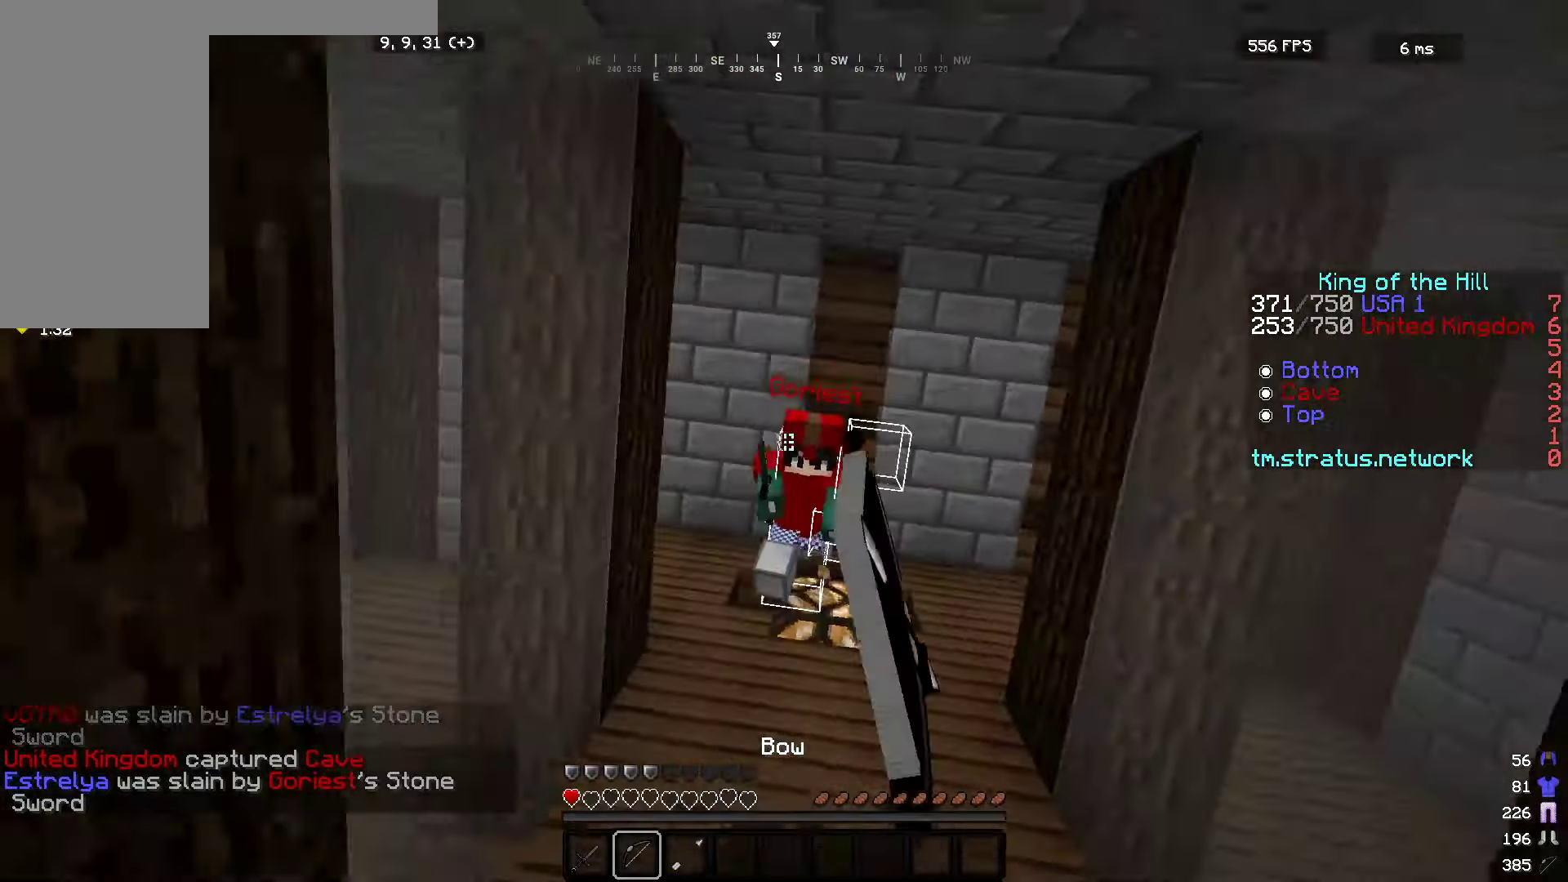
{"keys": ["w"], "mouse": ["left"], "events": [[50, "mouse_left", "up"], [300, "mouse_left", "down"], [317, "mouse_right", "up"], [383, "s", "up"], [450, "w", "down"]]}
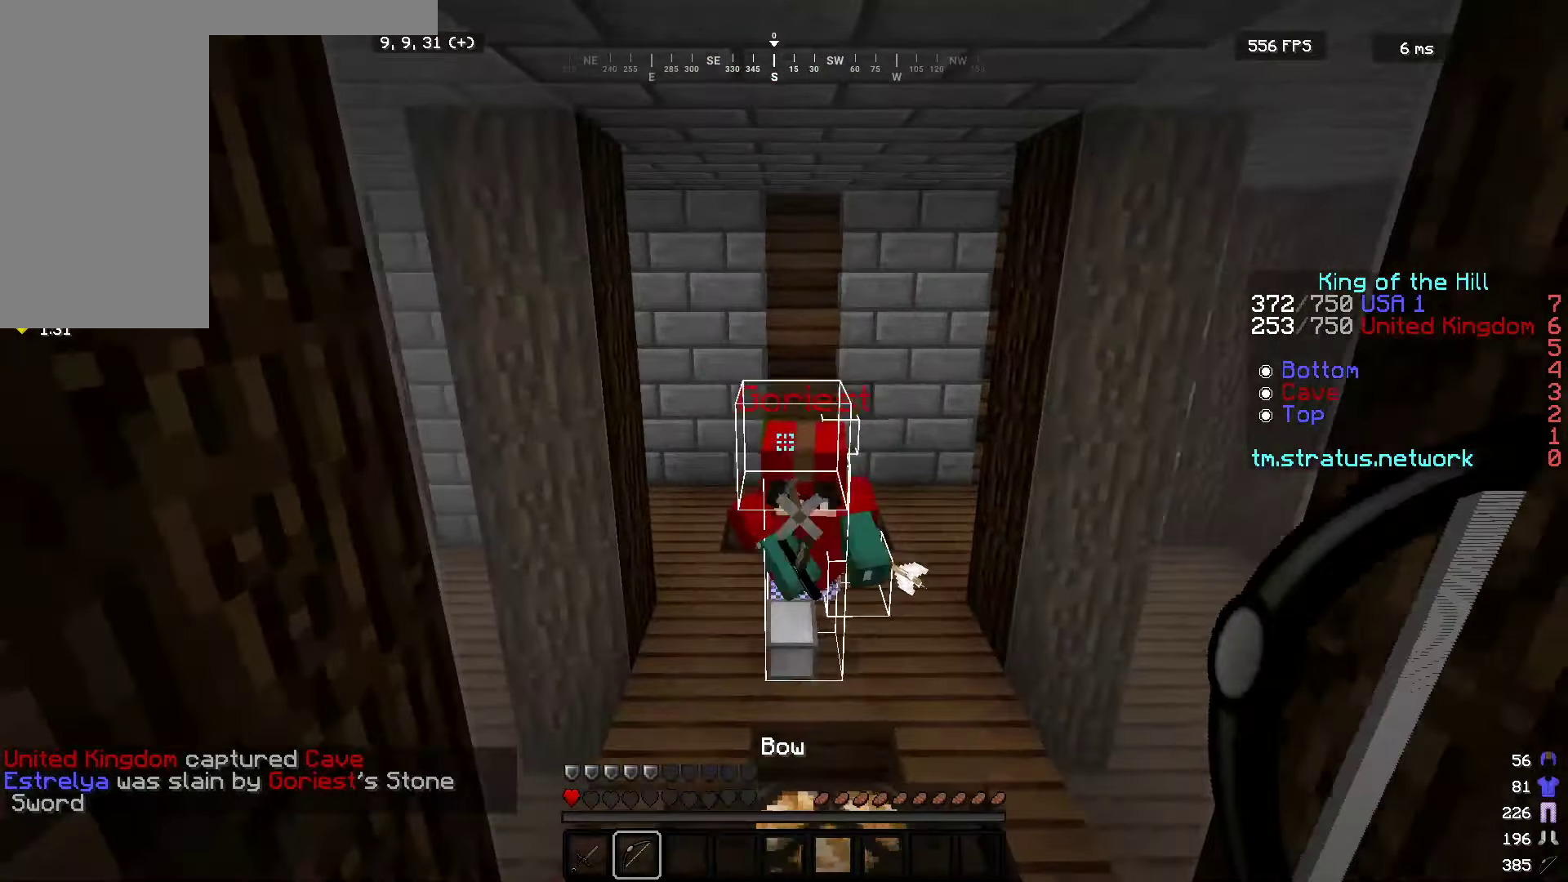
{"keys": ["w"], "mouse": [], "events": [[483, "mouse_left", "up"]]}
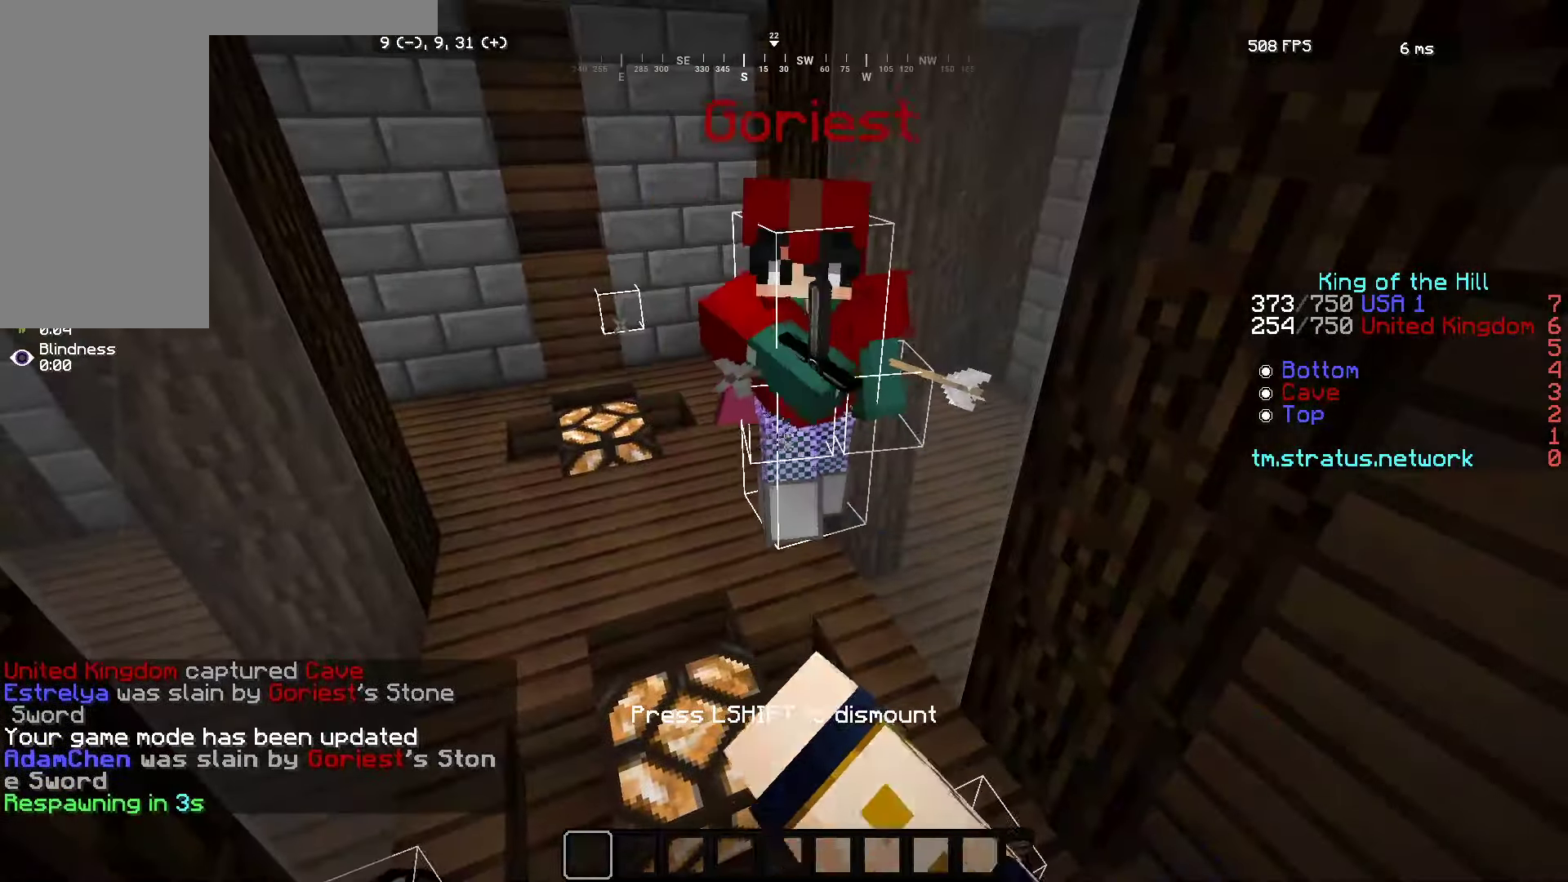
{"keys": ["a", "w"], "mouse": [], "events": [[350, "a", "down"]]}
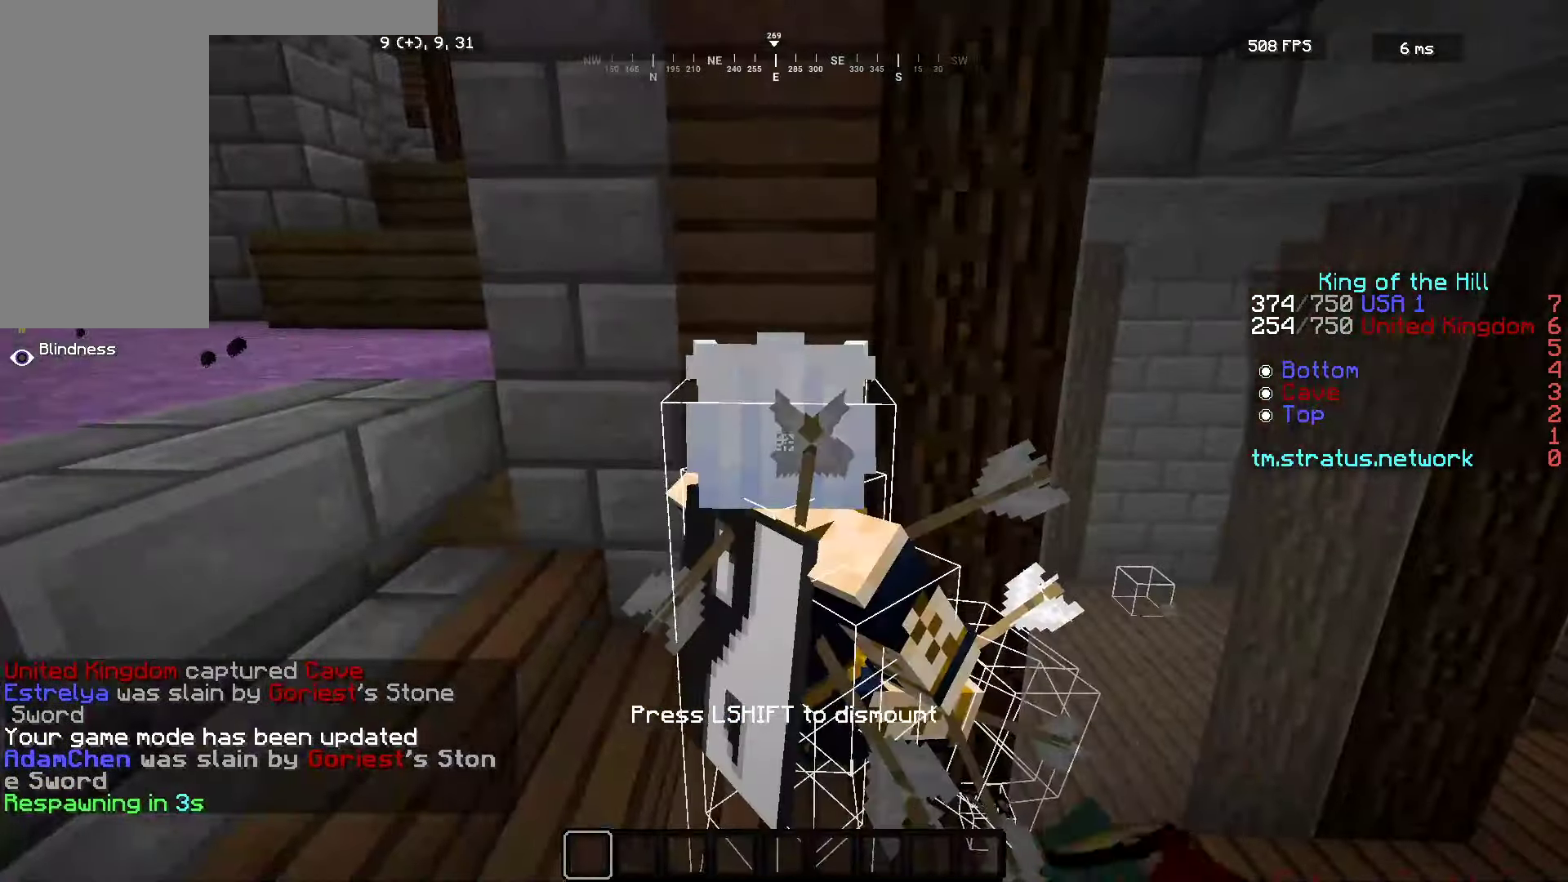
{"keys": ["a", "w"], "mouse": [], "events": []}
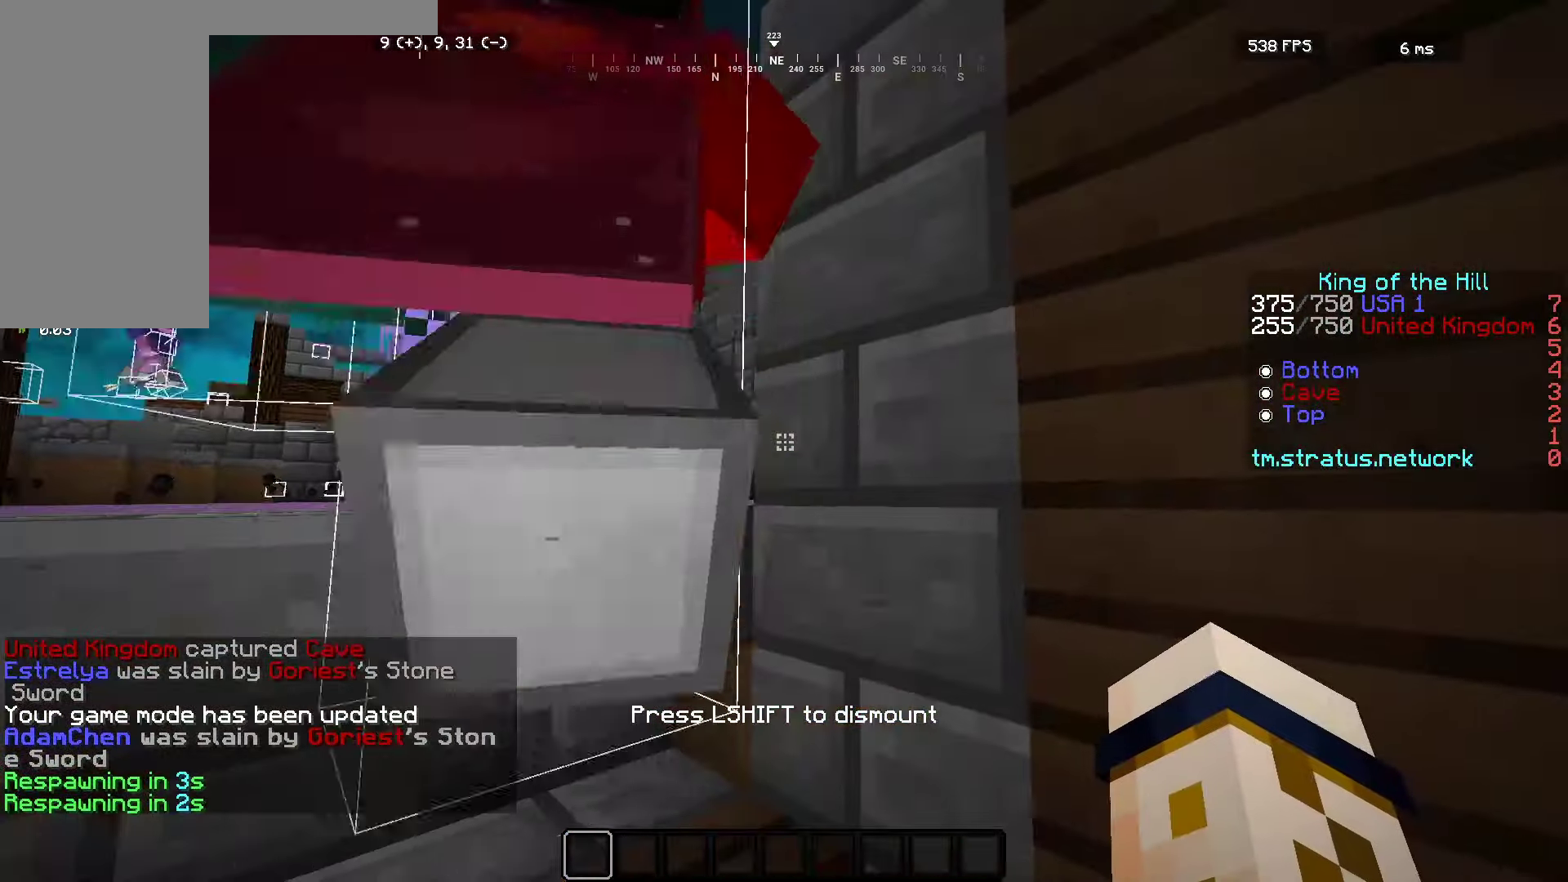
{"keys": ["a", "w"], "mouse": [], "events": []}
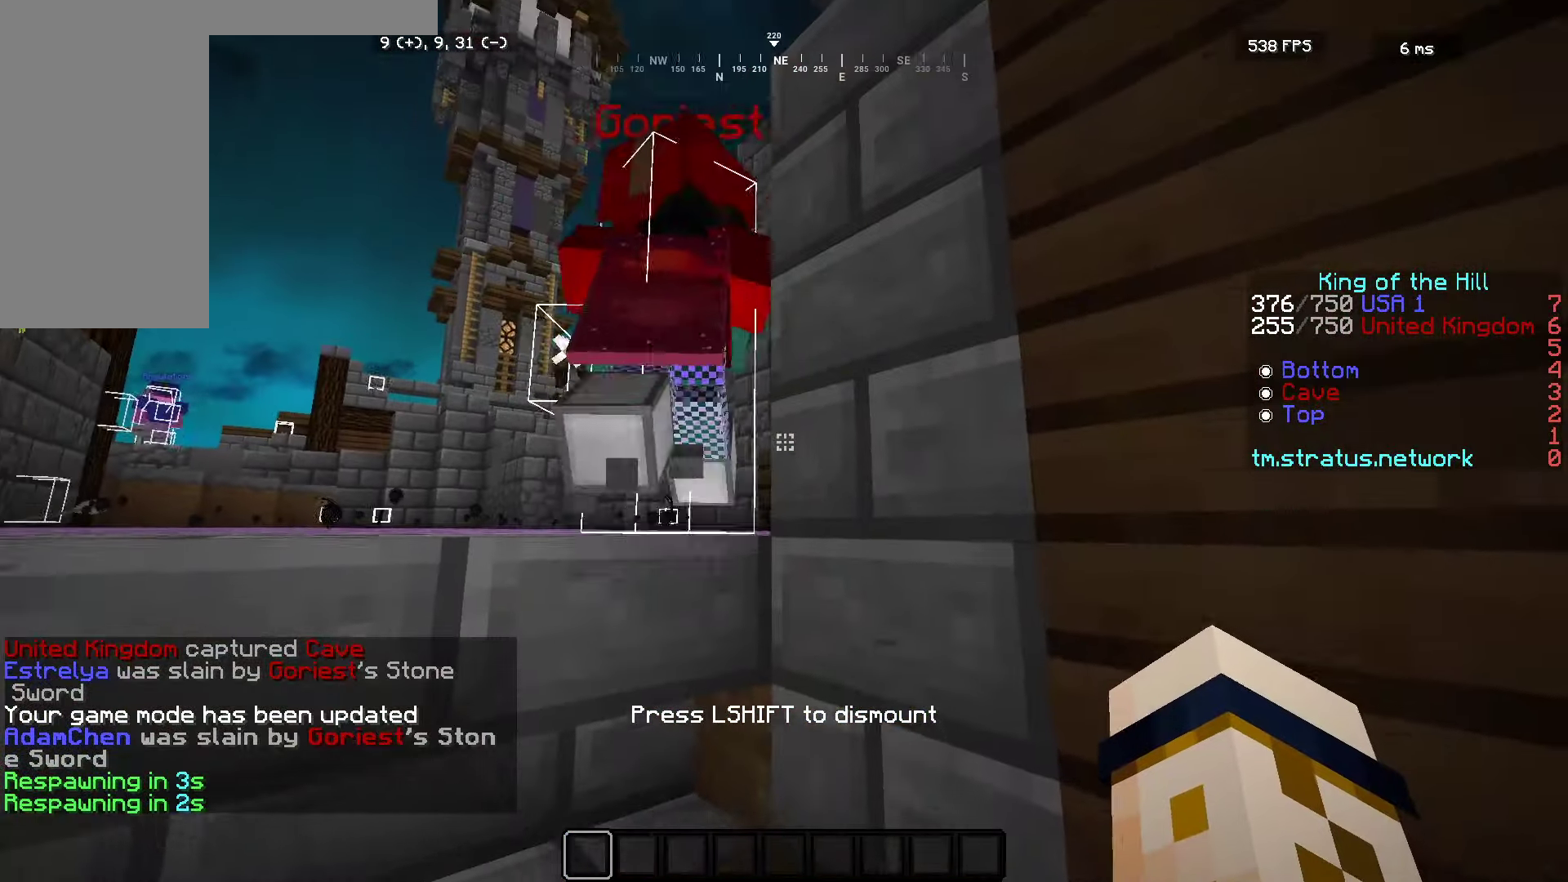
{"keys": ["w"], "mouse": [], "events": [[100, "a", "up"]]}